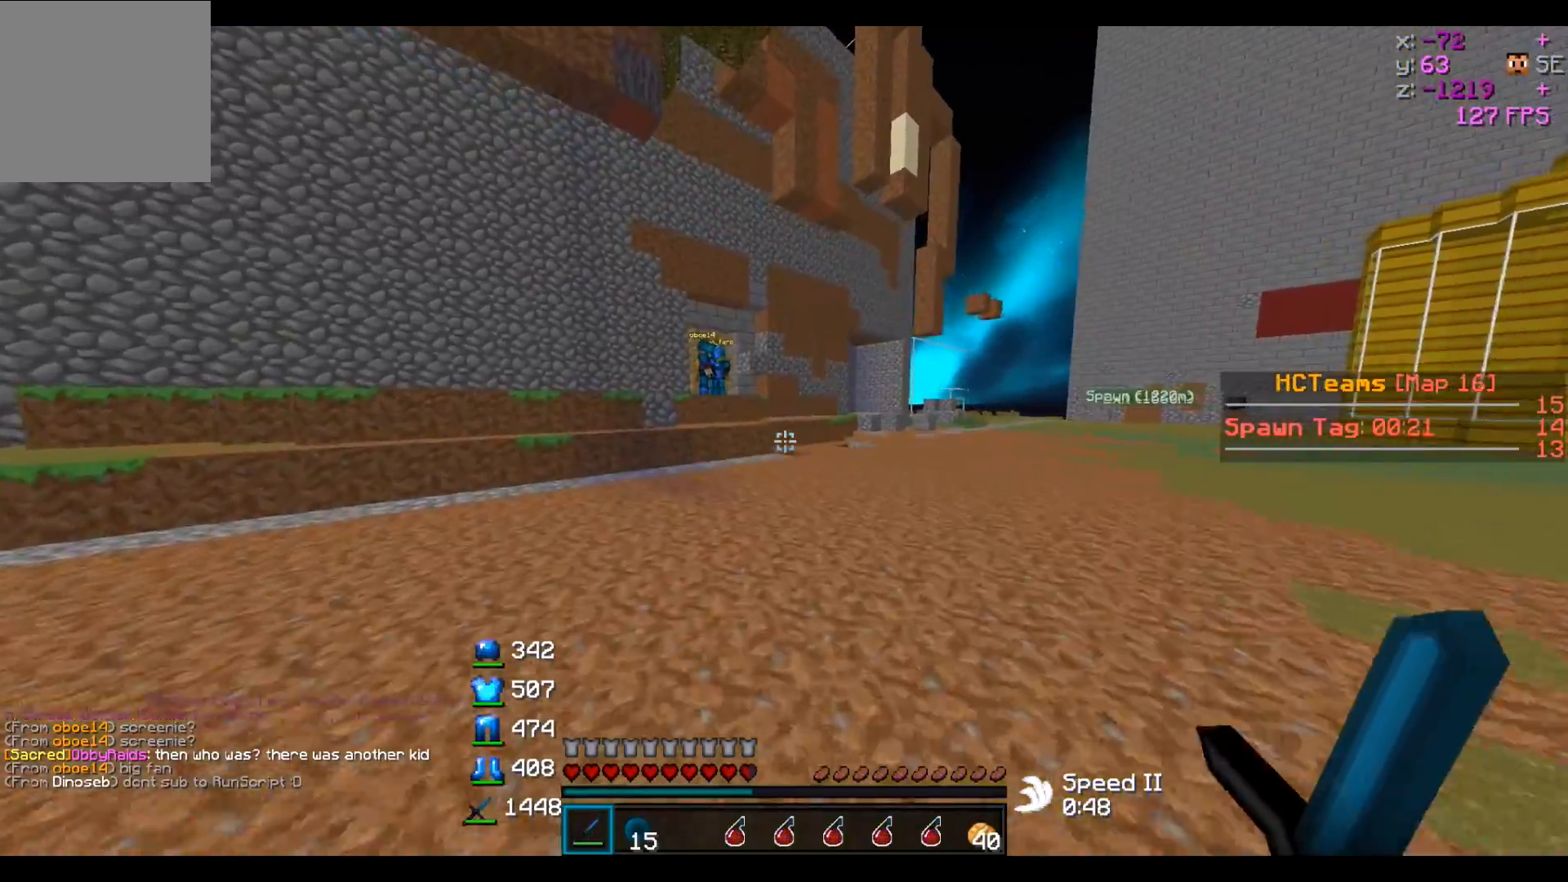
Gameplay with keyboard; each line is a JSON object with the keys held at the frame after it. "events" lists presses ("down") and releases ("up") of "a", "d", "s" and "w" between this image and that frame as [ms after this image, input, new state], when the widget could be followed in between. No other keys are recorded. Mouse input is not recorded.
{"keys": ["d", "w"], "events": [[167, "d", "down"]]}
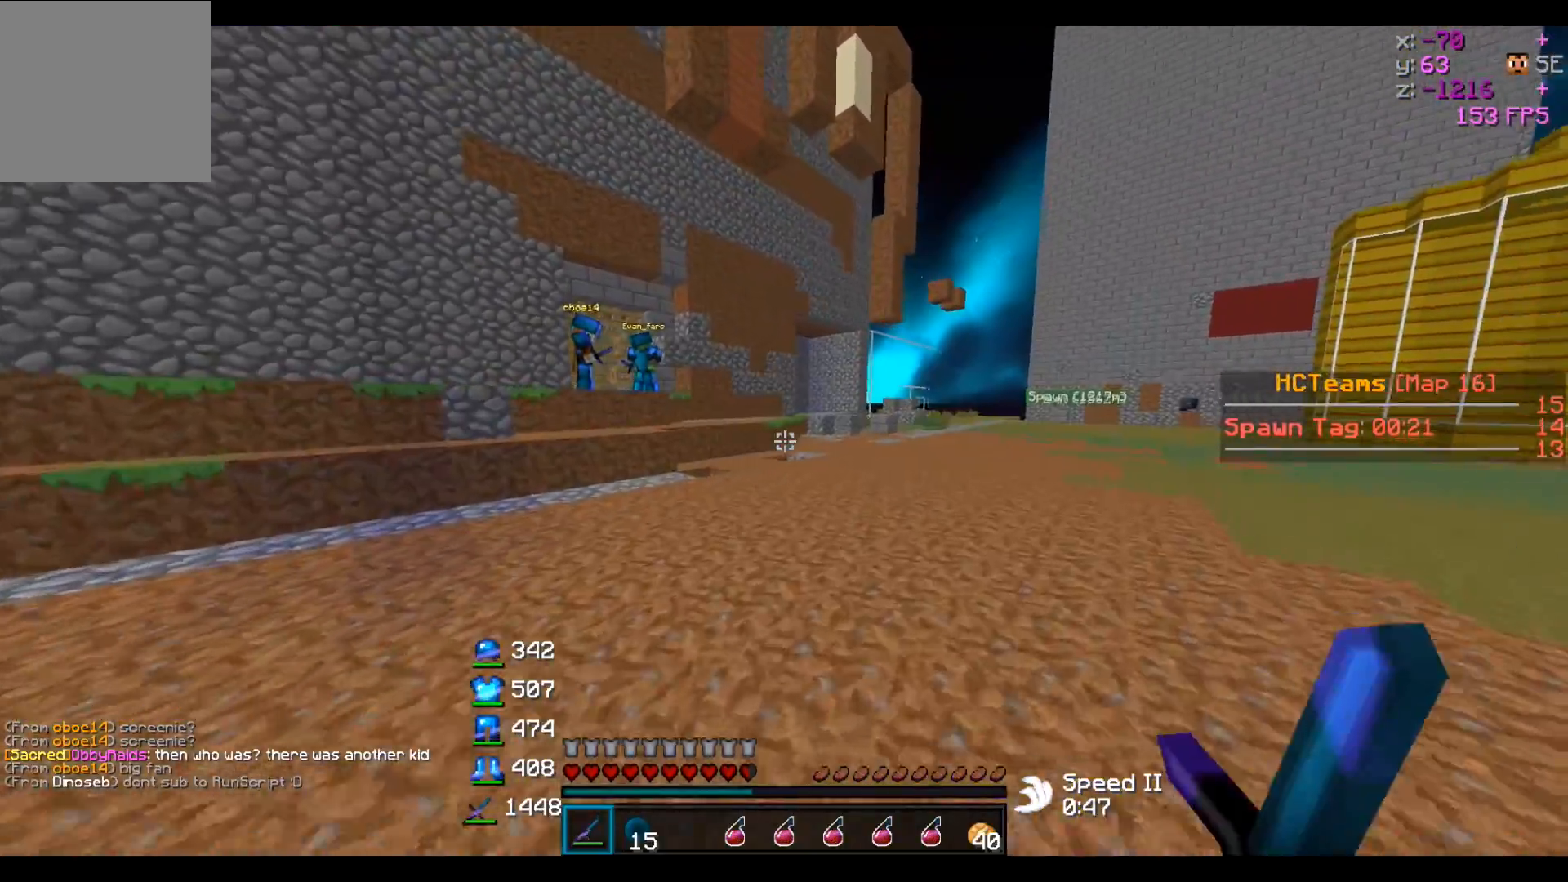
{"keys": ["w"], "events": [[67, "d", "up"]]}
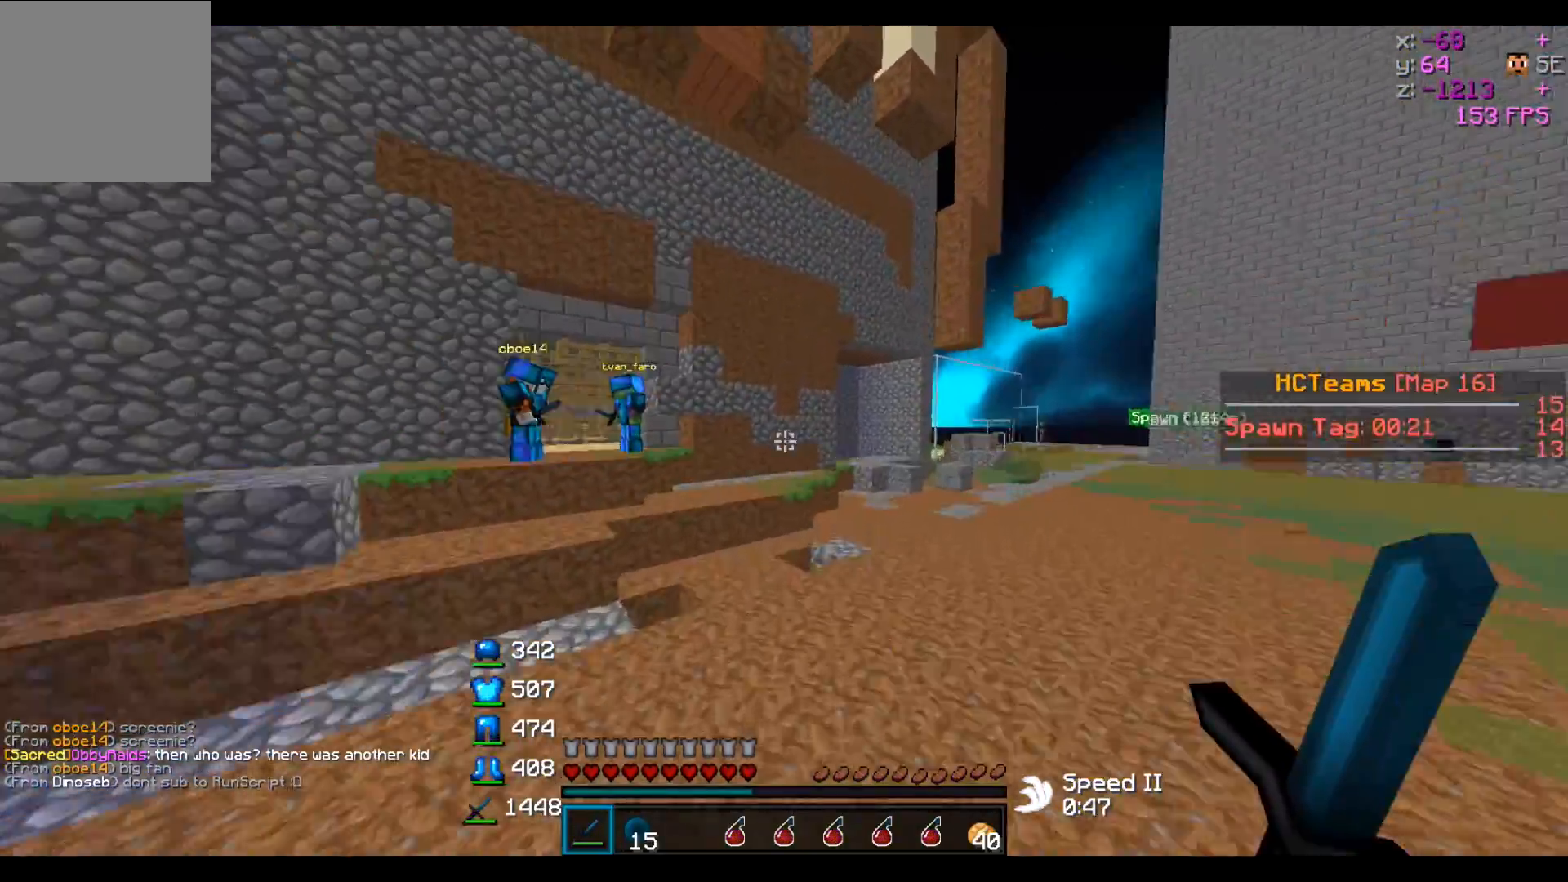
{"keys": [], "events": [[17, "d", "down"], [17, "w", "up"], [217, "d", "up"]]}
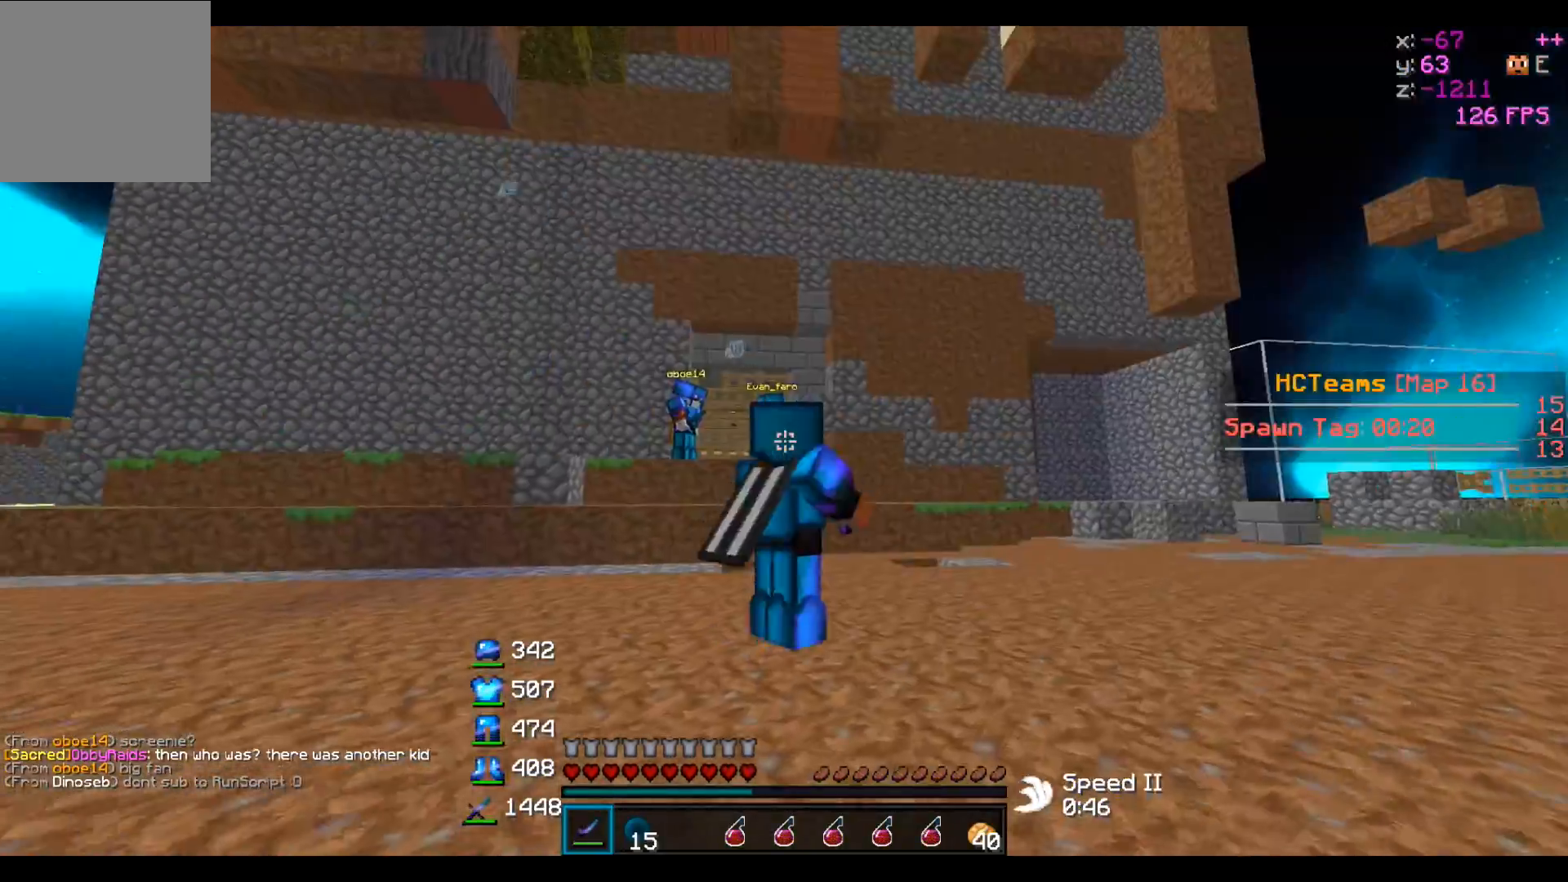
{"keys": [], "events": []}
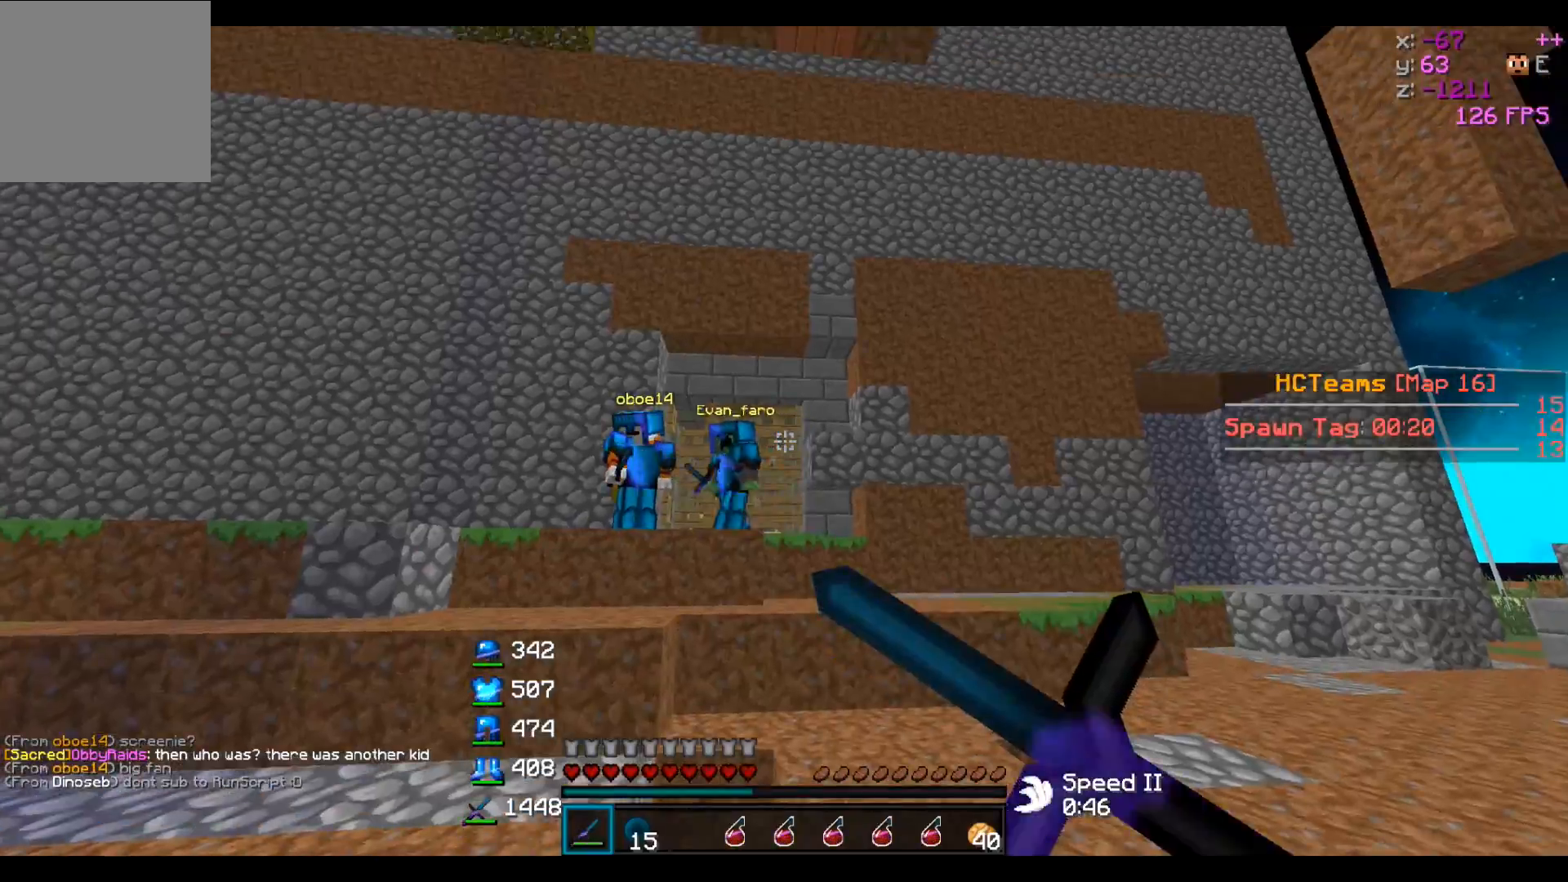
{"keys": [], "events": []}
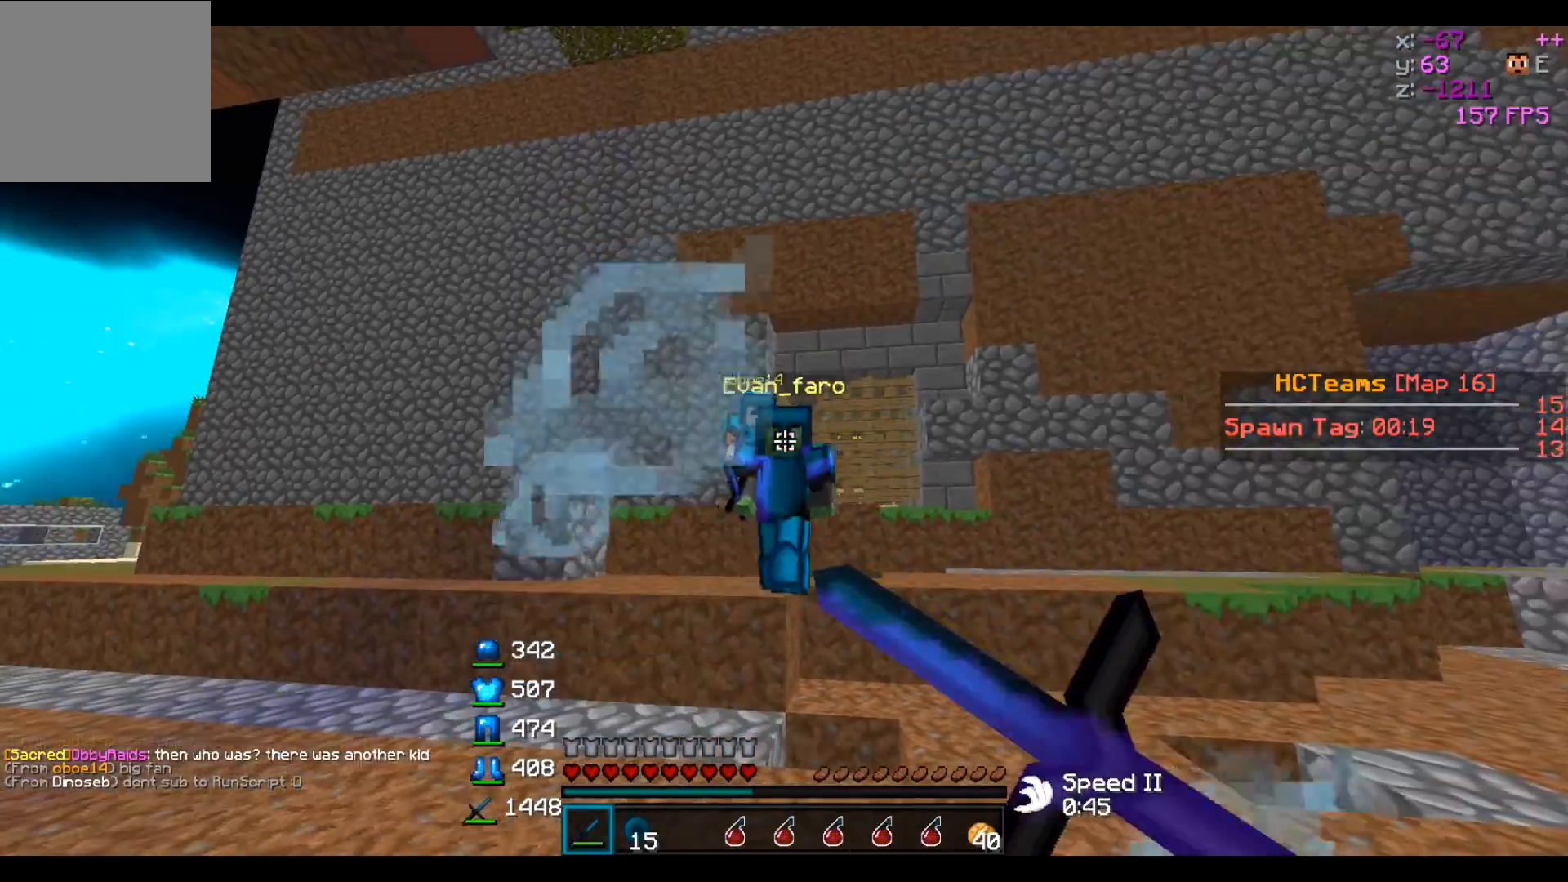
{"keys": [], "events": []}
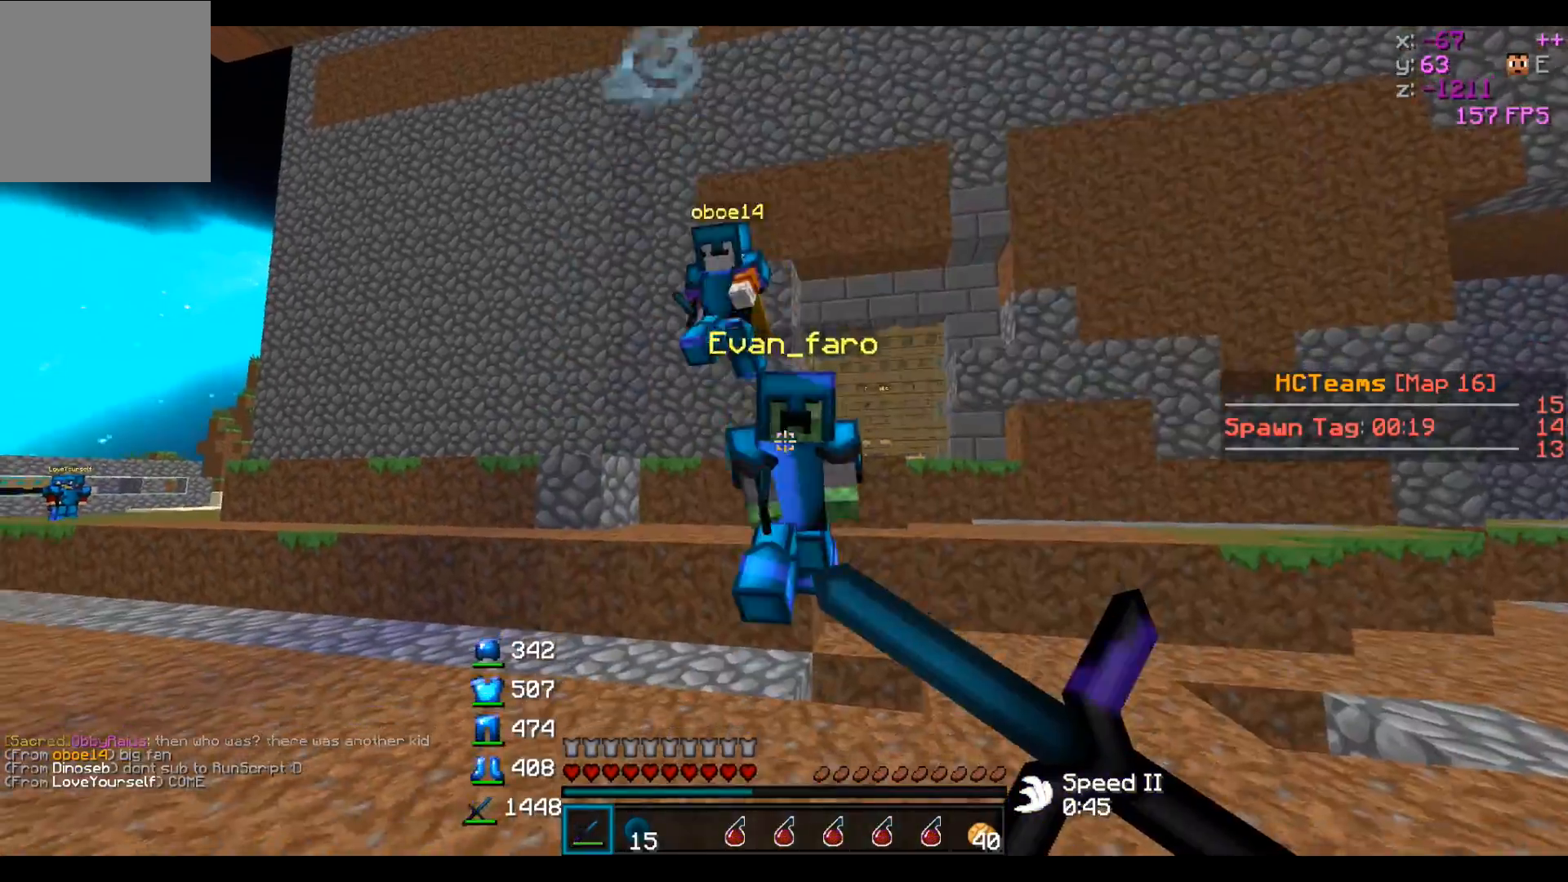
{"keys": [], "events": []}
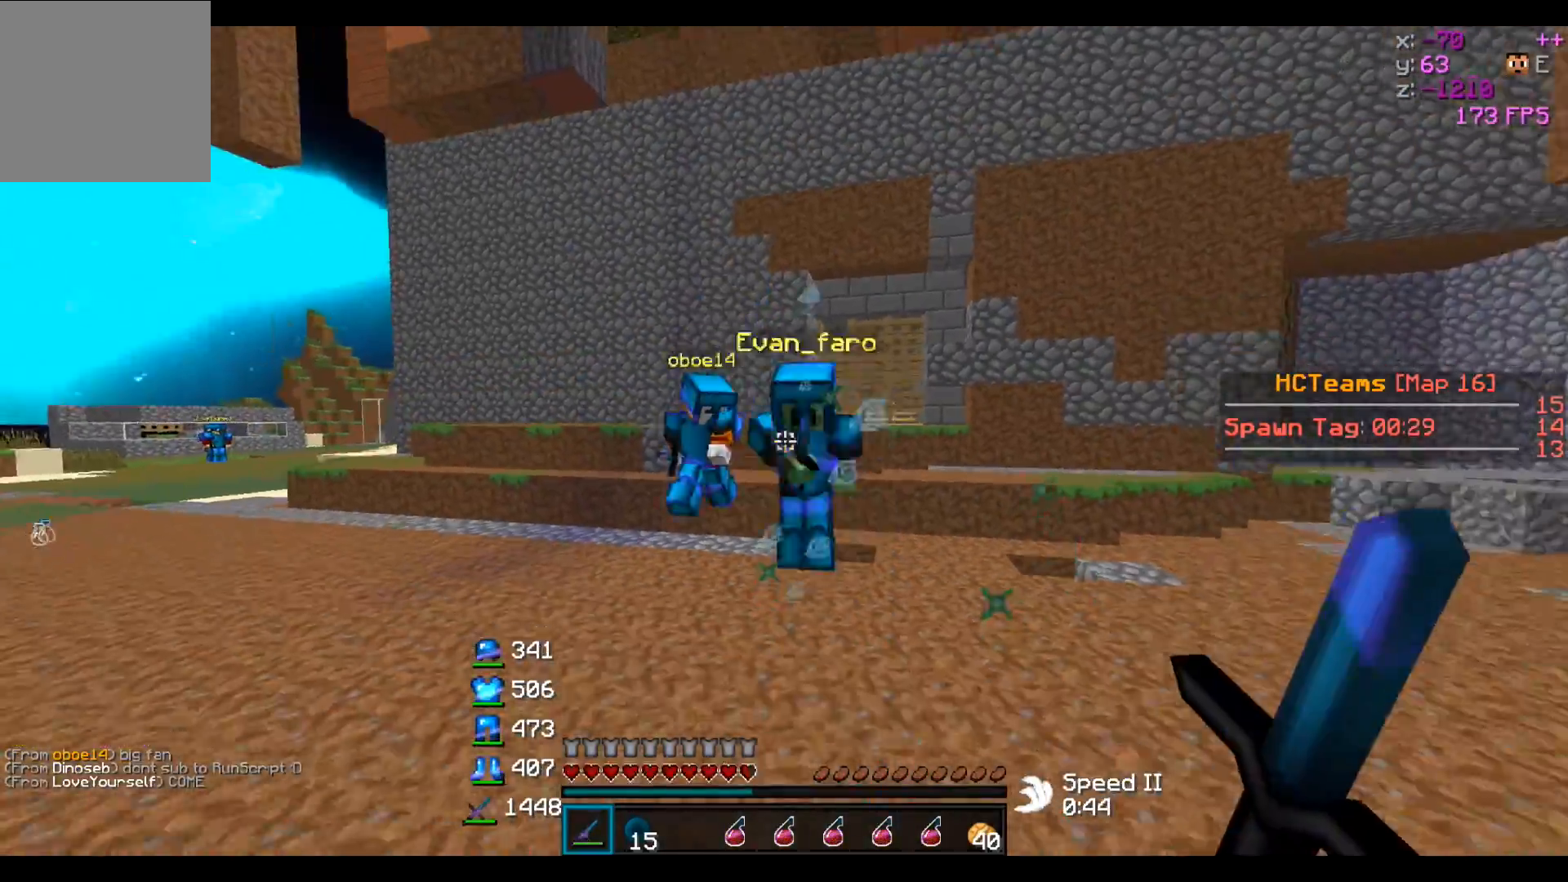
{"keys": ["a", "w"], "events": [[17, "a", "down"], [217, "s", "down"], [367, "s", "up"], [467, "w", "down"]]}
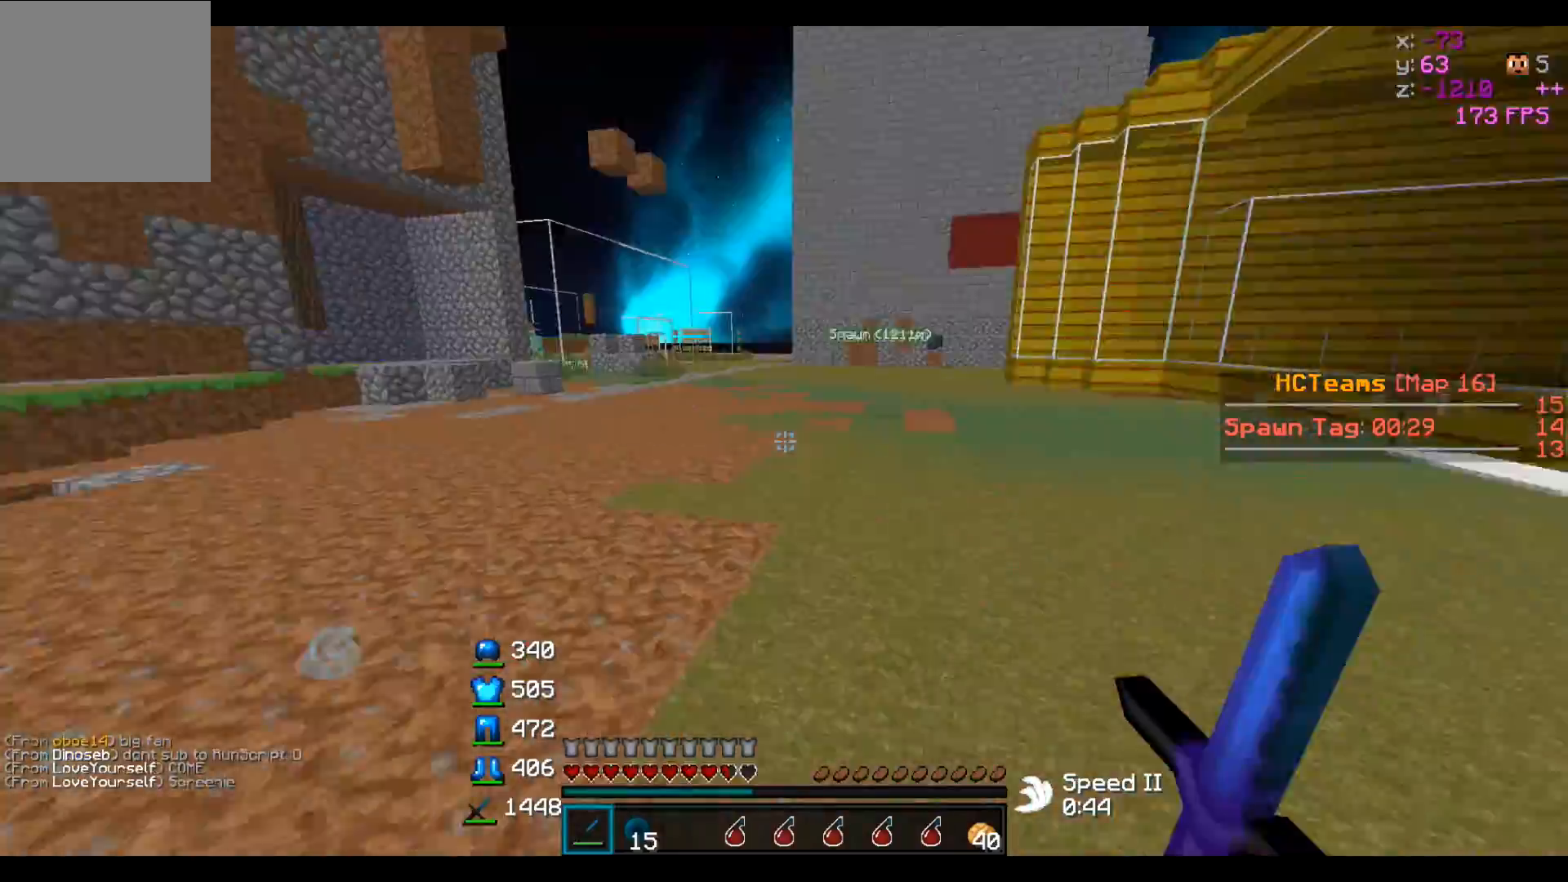
{"keys": ["a", "w"], "events": []}
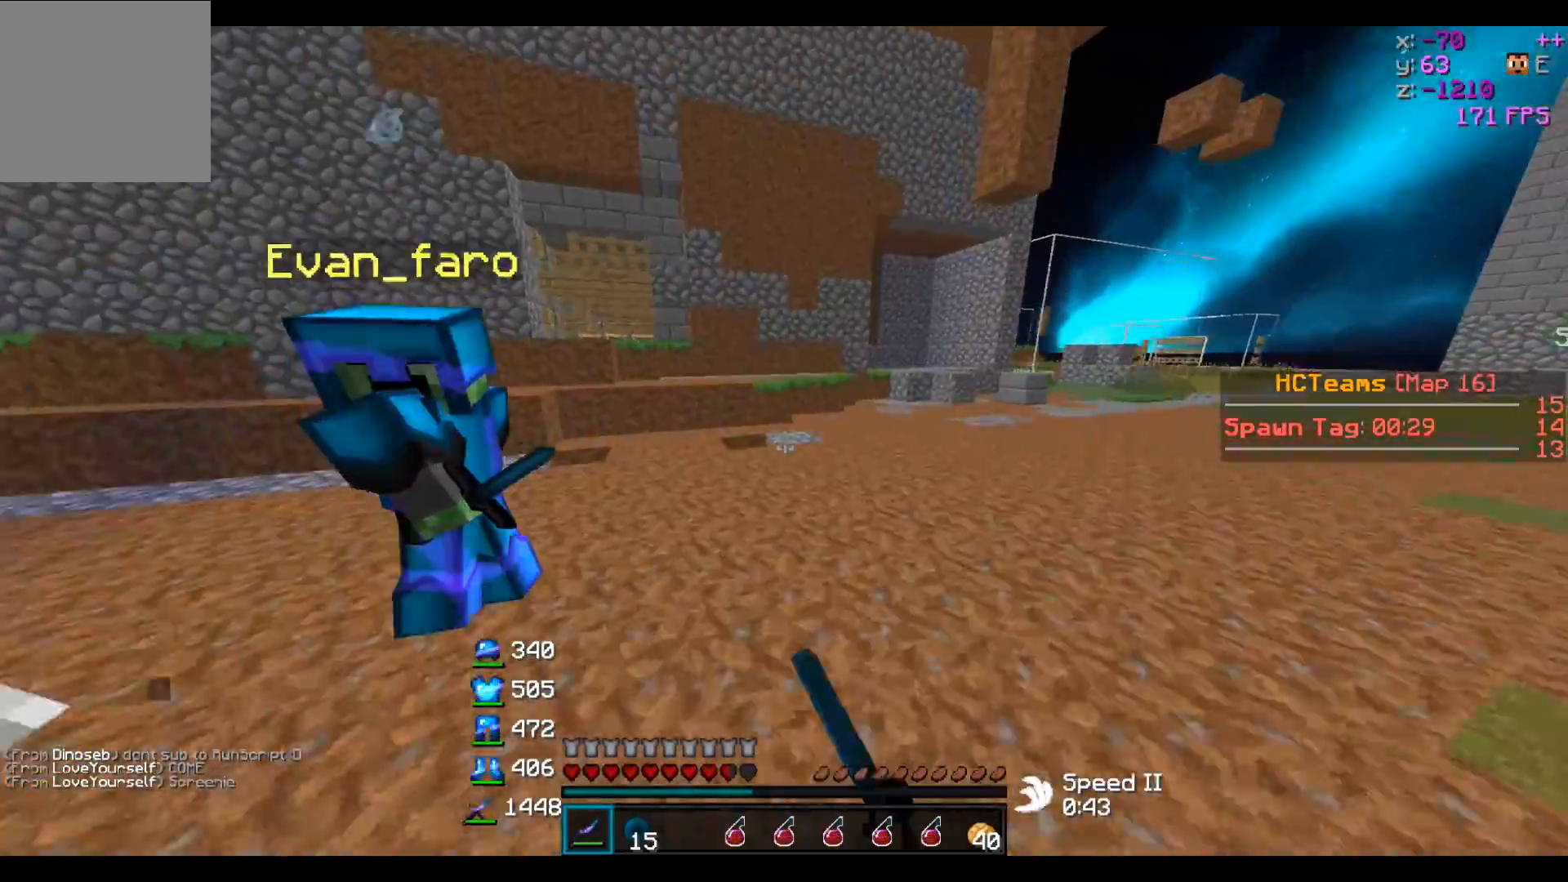
{"keys": ["d"], "events": [[17, "a", "up"], [317, "d", "down"], [367, "w", "up"]]}
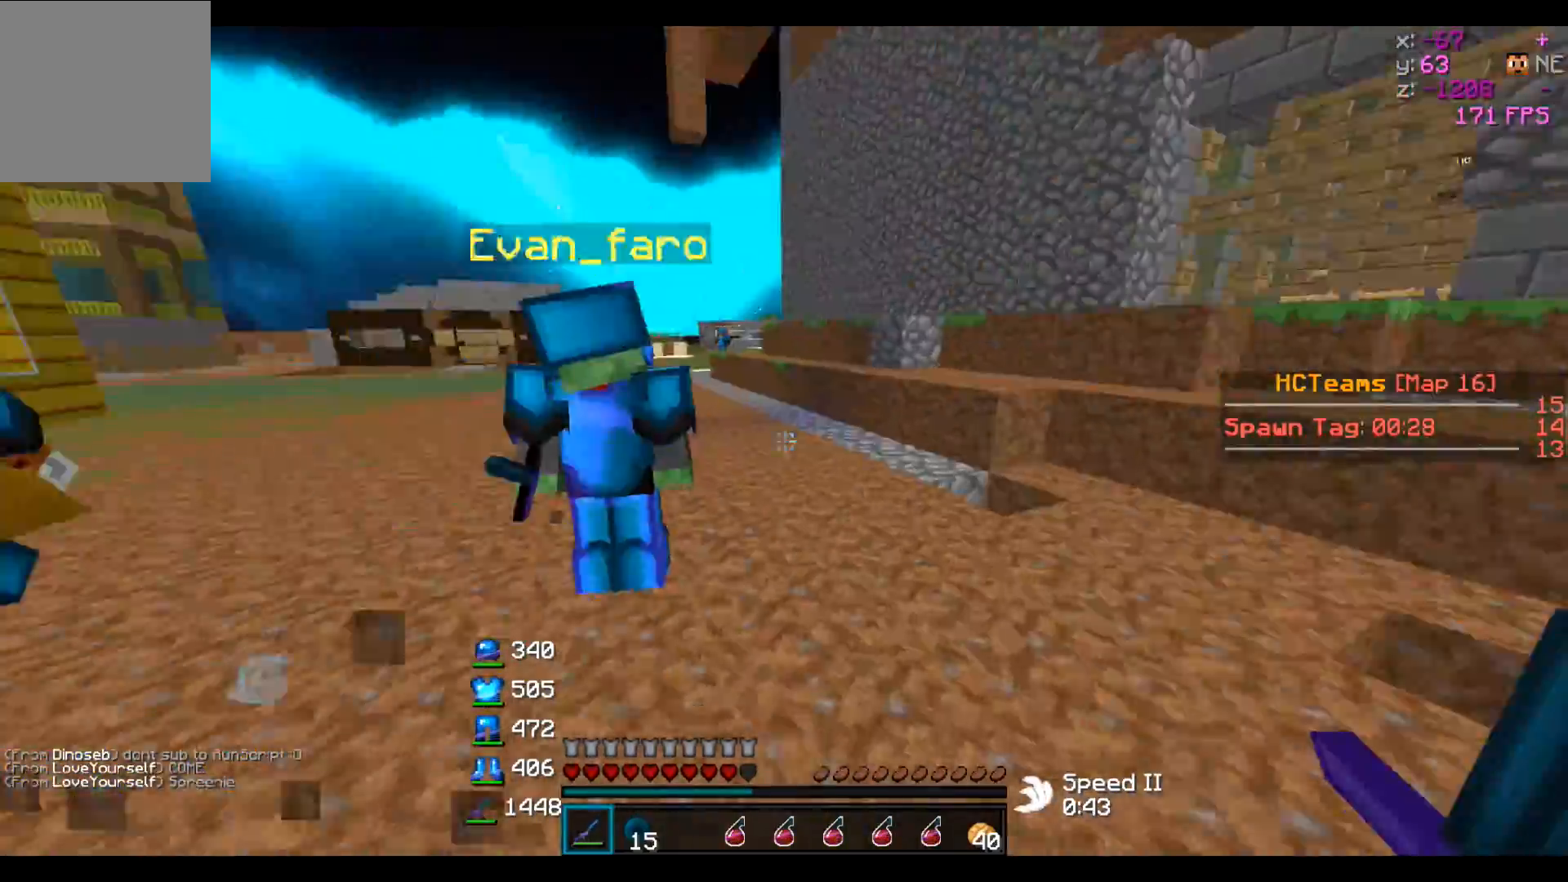
{"keys": [], "events": [[17, "s", "down"], [417, "d", "up"], [417, "s", "up"]]}
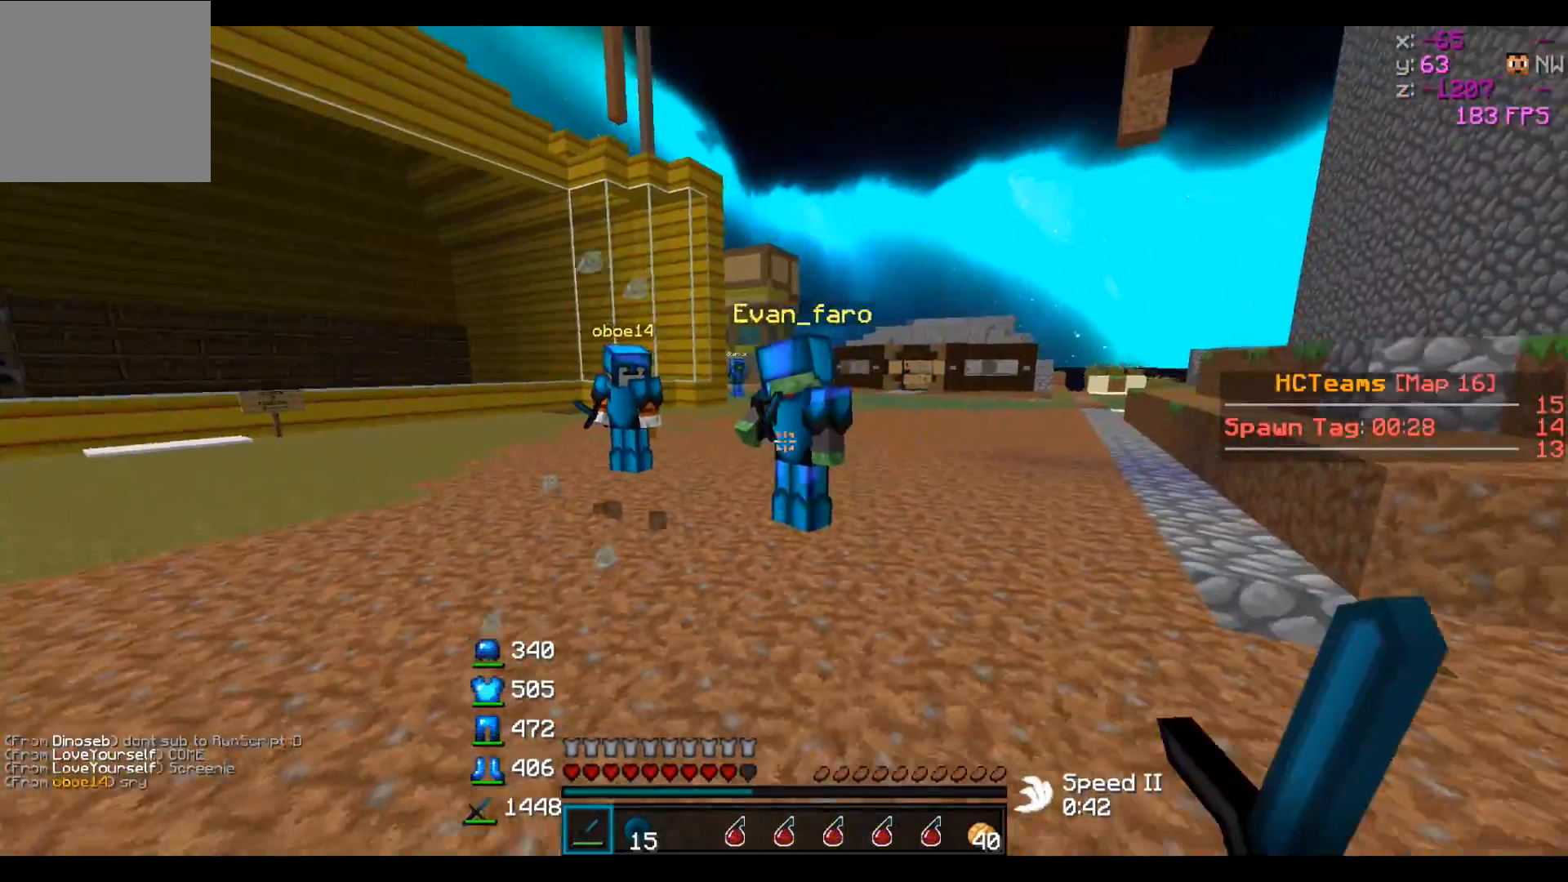
{"keys": ["a"], "events": [[167, "a", "down"], [317, "w", "down"], [467, "w", "up"]]}
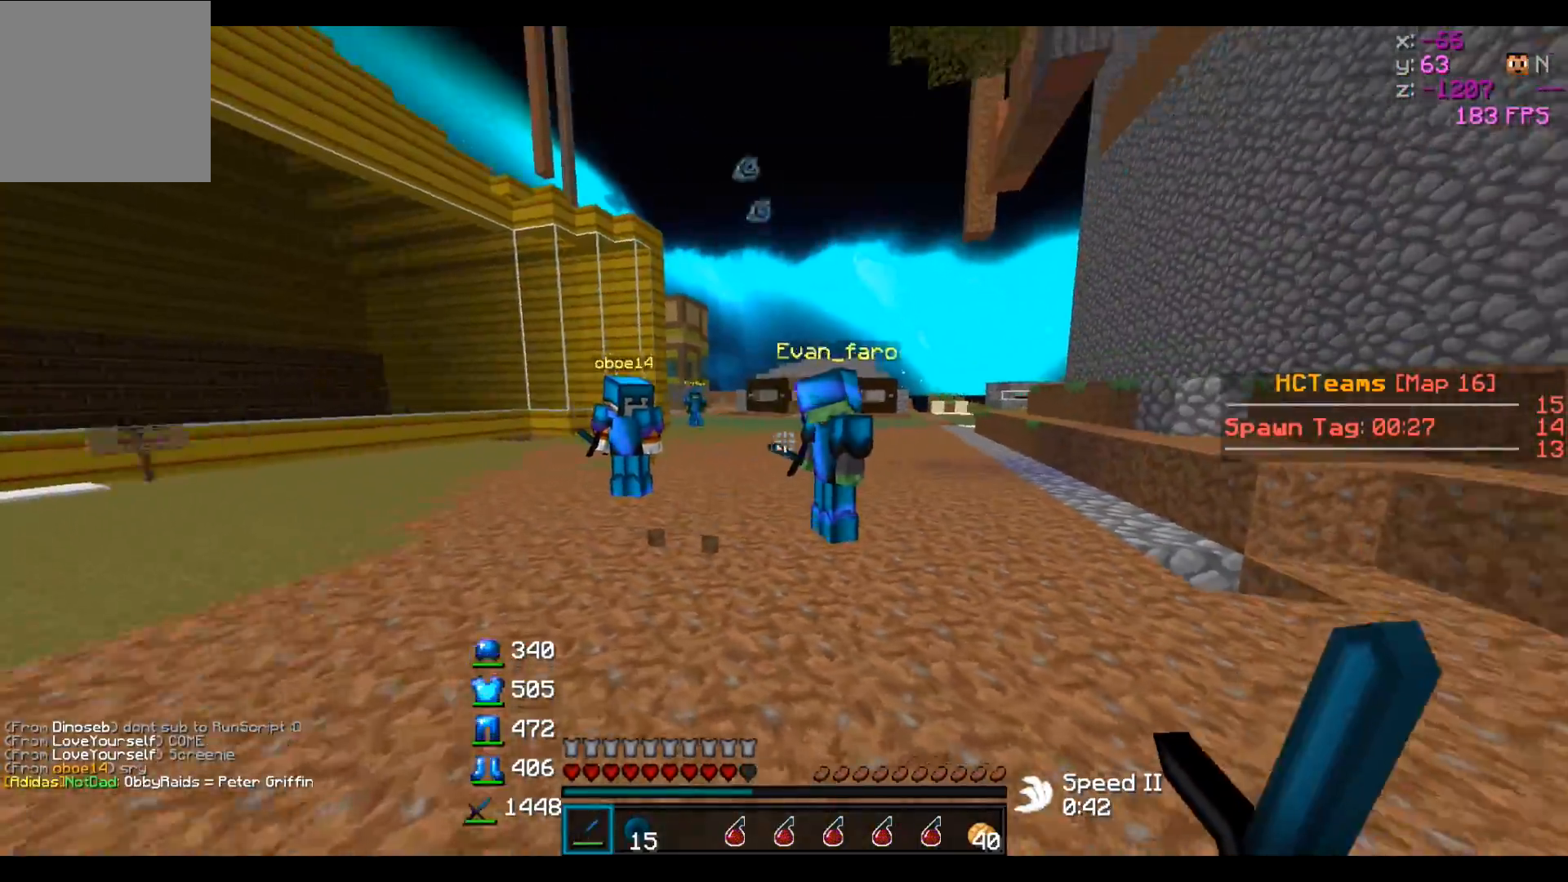
{"keys": ["w"], "events": [[17, "a", "up"], [67, "w", "down"]]}
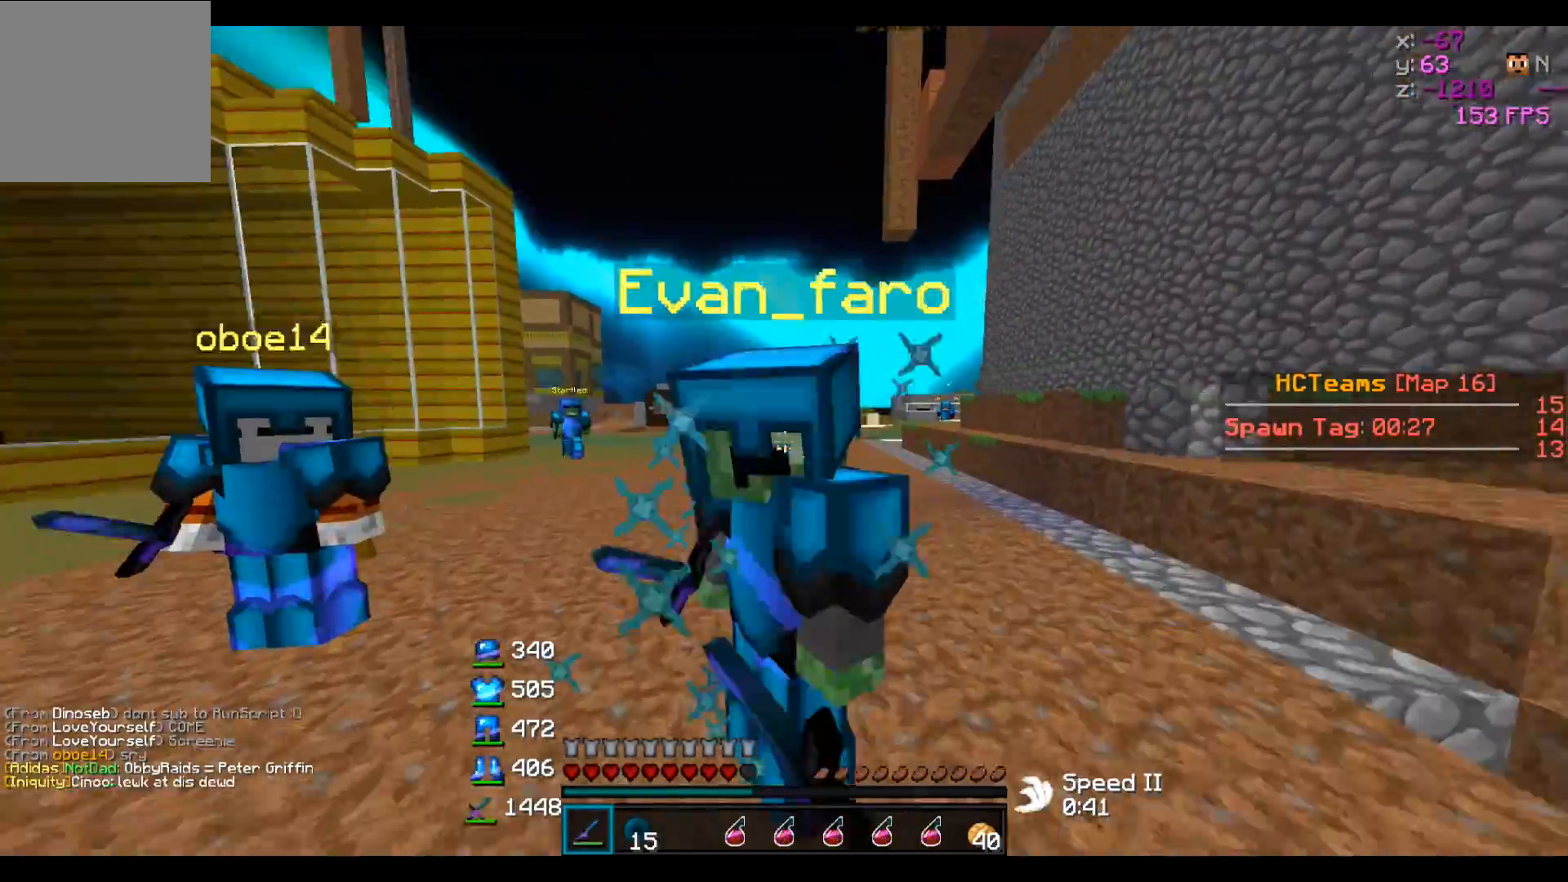
{"keys": ["a"], "events": [[17, "w", "up"], [117, "s", "down"], [283, "a", "down"], [450, "s", "up"]]}
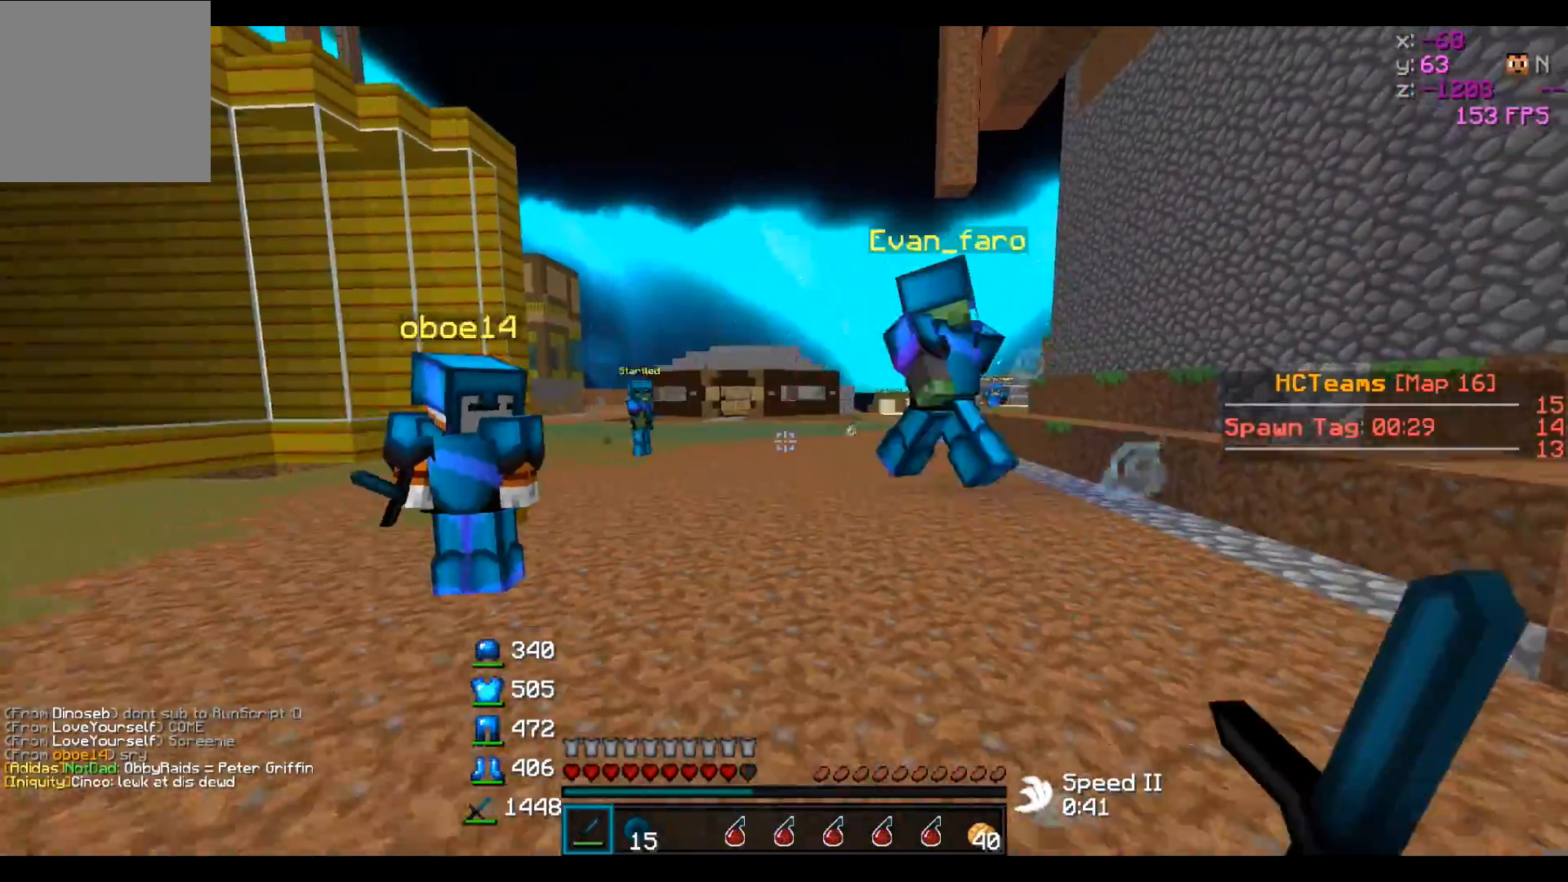
{"keys": [], "events": [[100, "w", "down"], [450, "w", "up"], [500, "a", "up"]]}
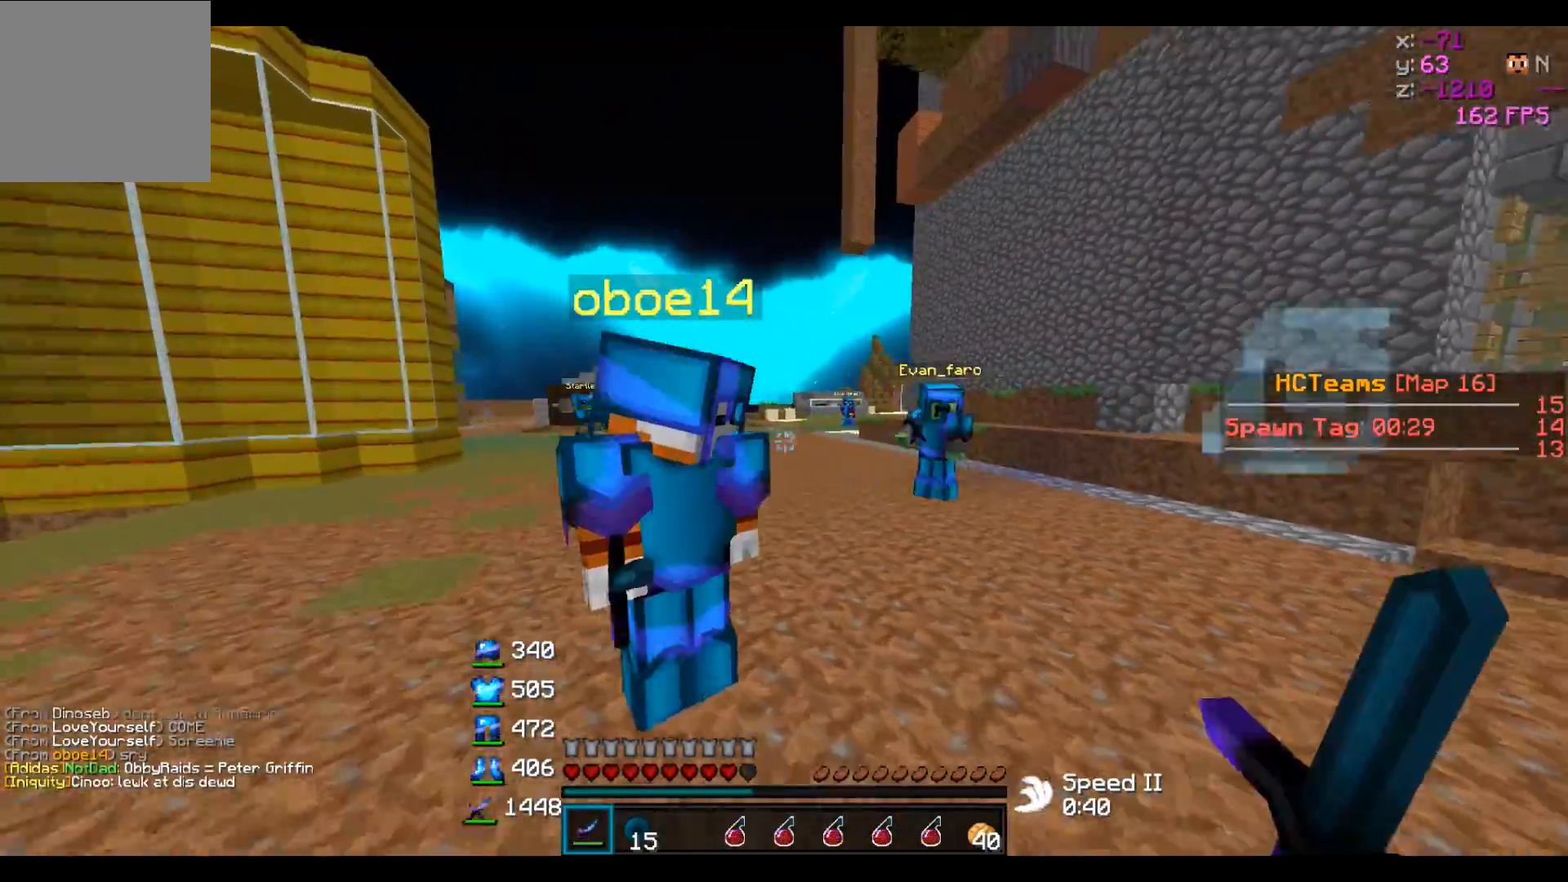
{"keys": [], "events": [[300, "a", "down"], [450, "a", "up"]]}
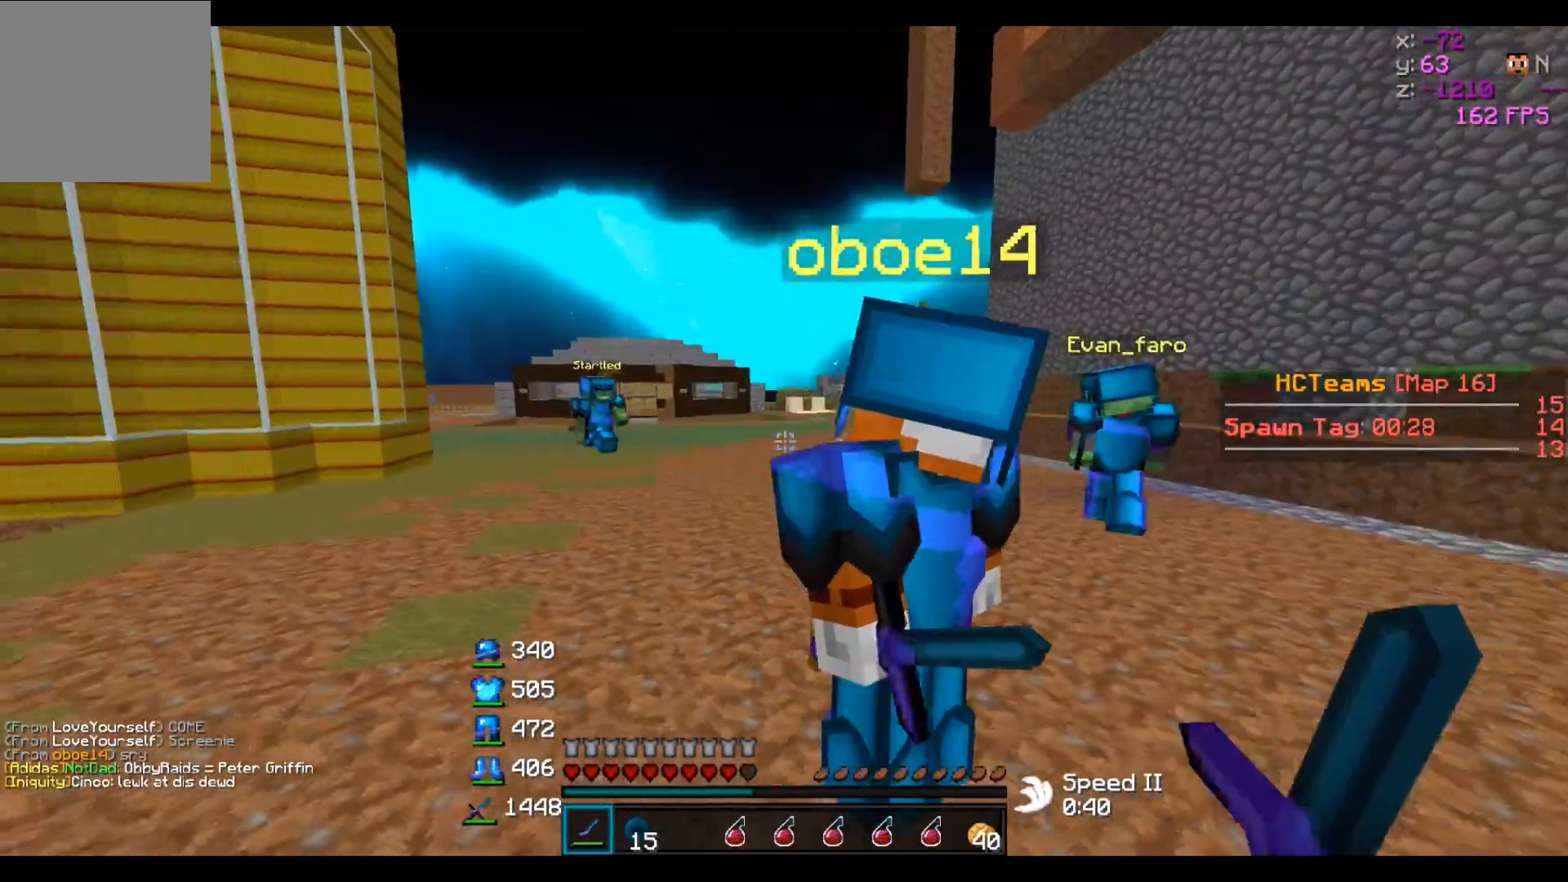
{"keys": ["a"], "events": [[100, "d", "down"], [417, "a", "down"], [467, "d", "up"]]}
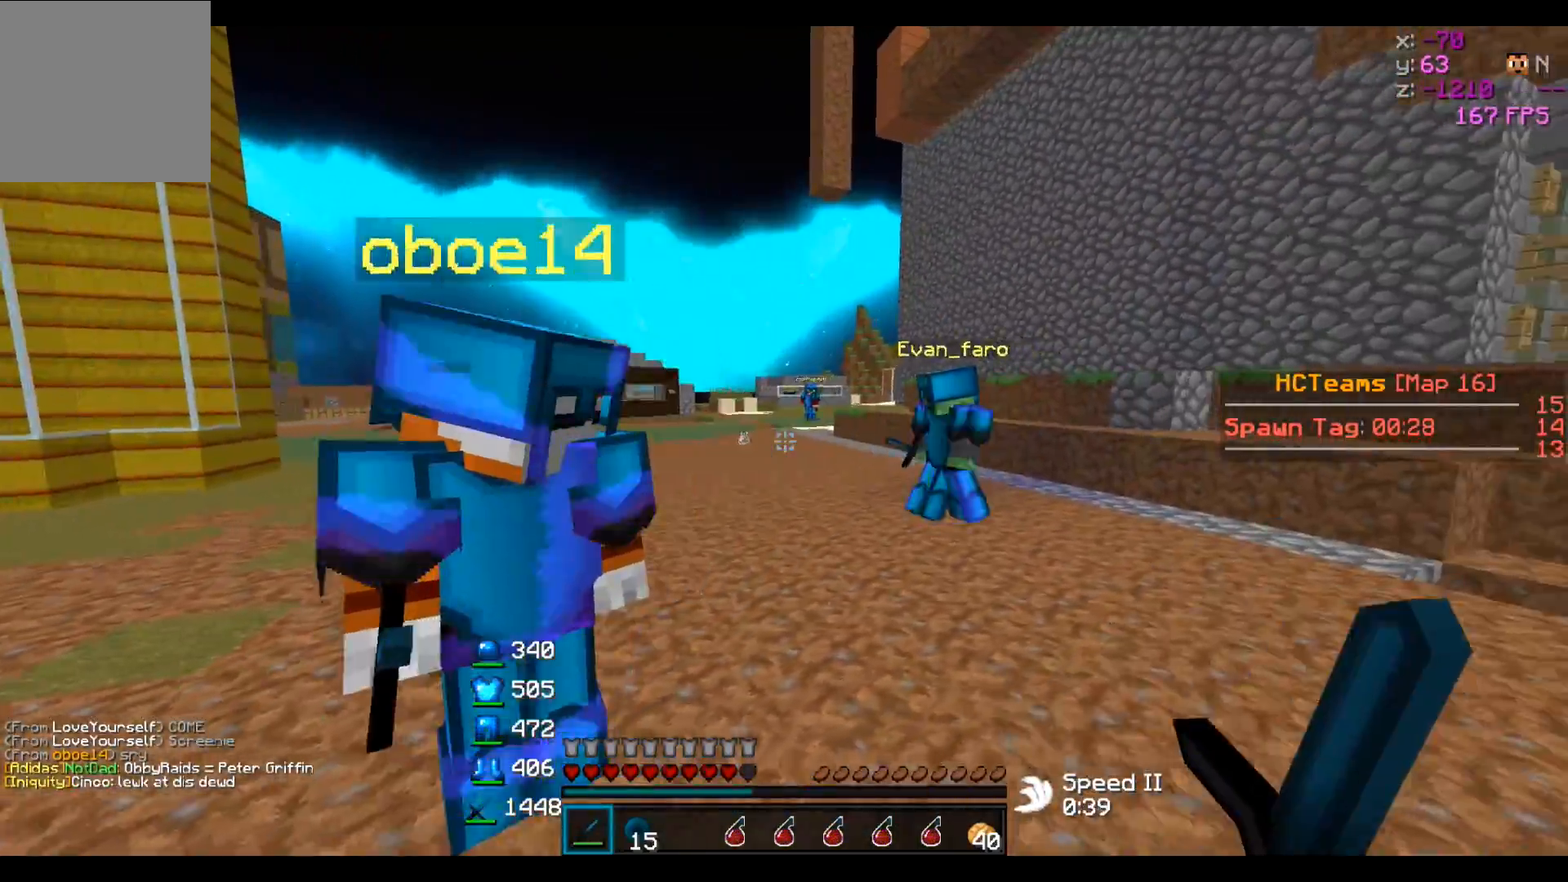
{"keys": ["a"], "events": [[117, "a", "up"], [367, "a", "down"]]}
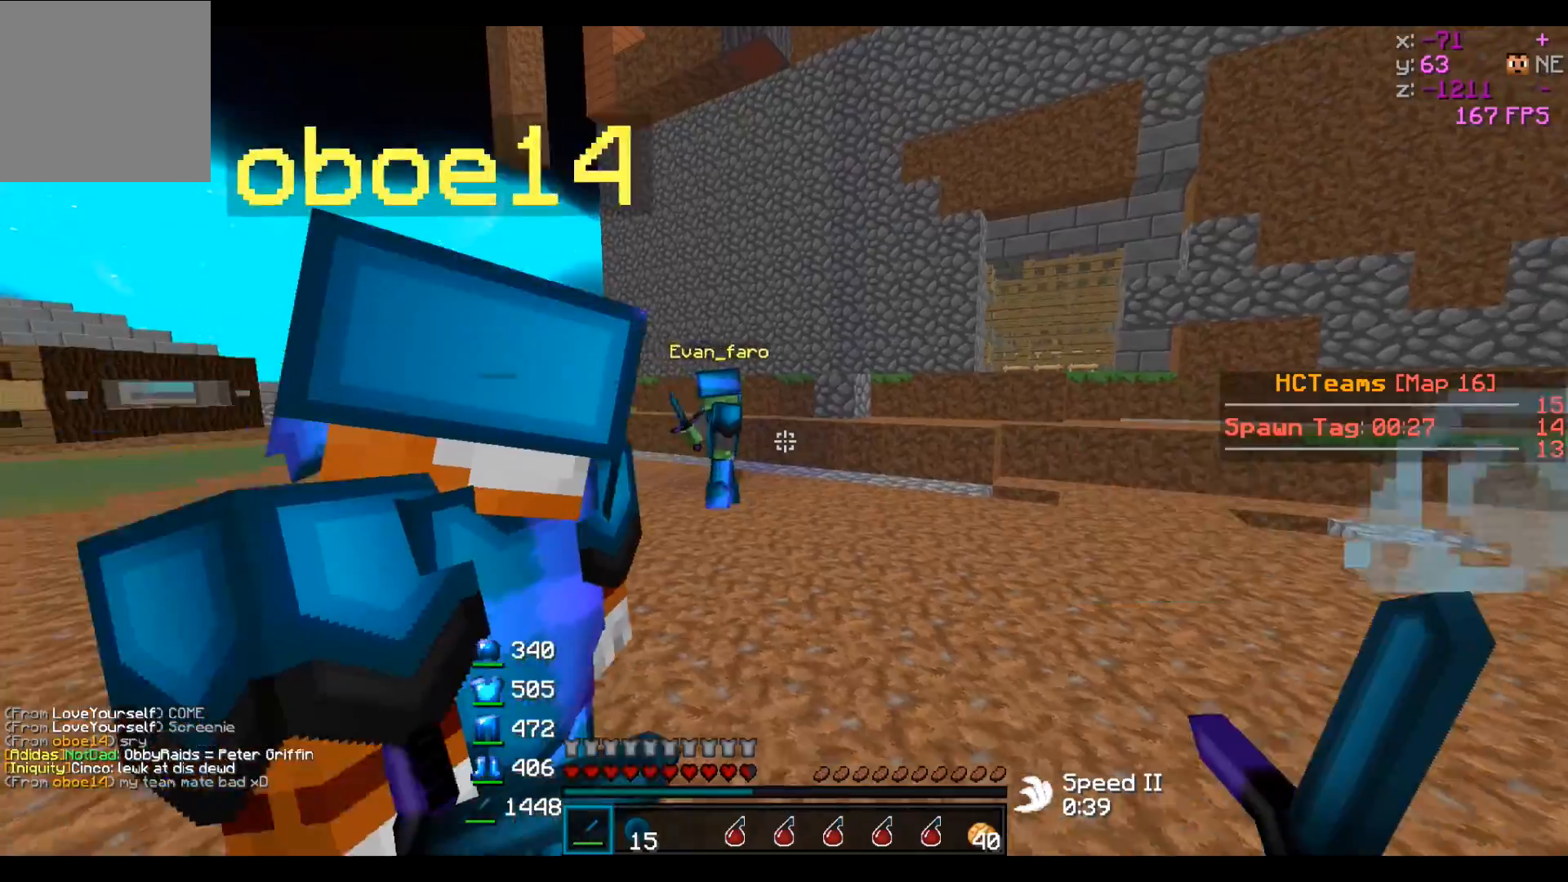
{"keys": ["d"], "events": [[67, "a", "up"], [417, "d", "down"]]}
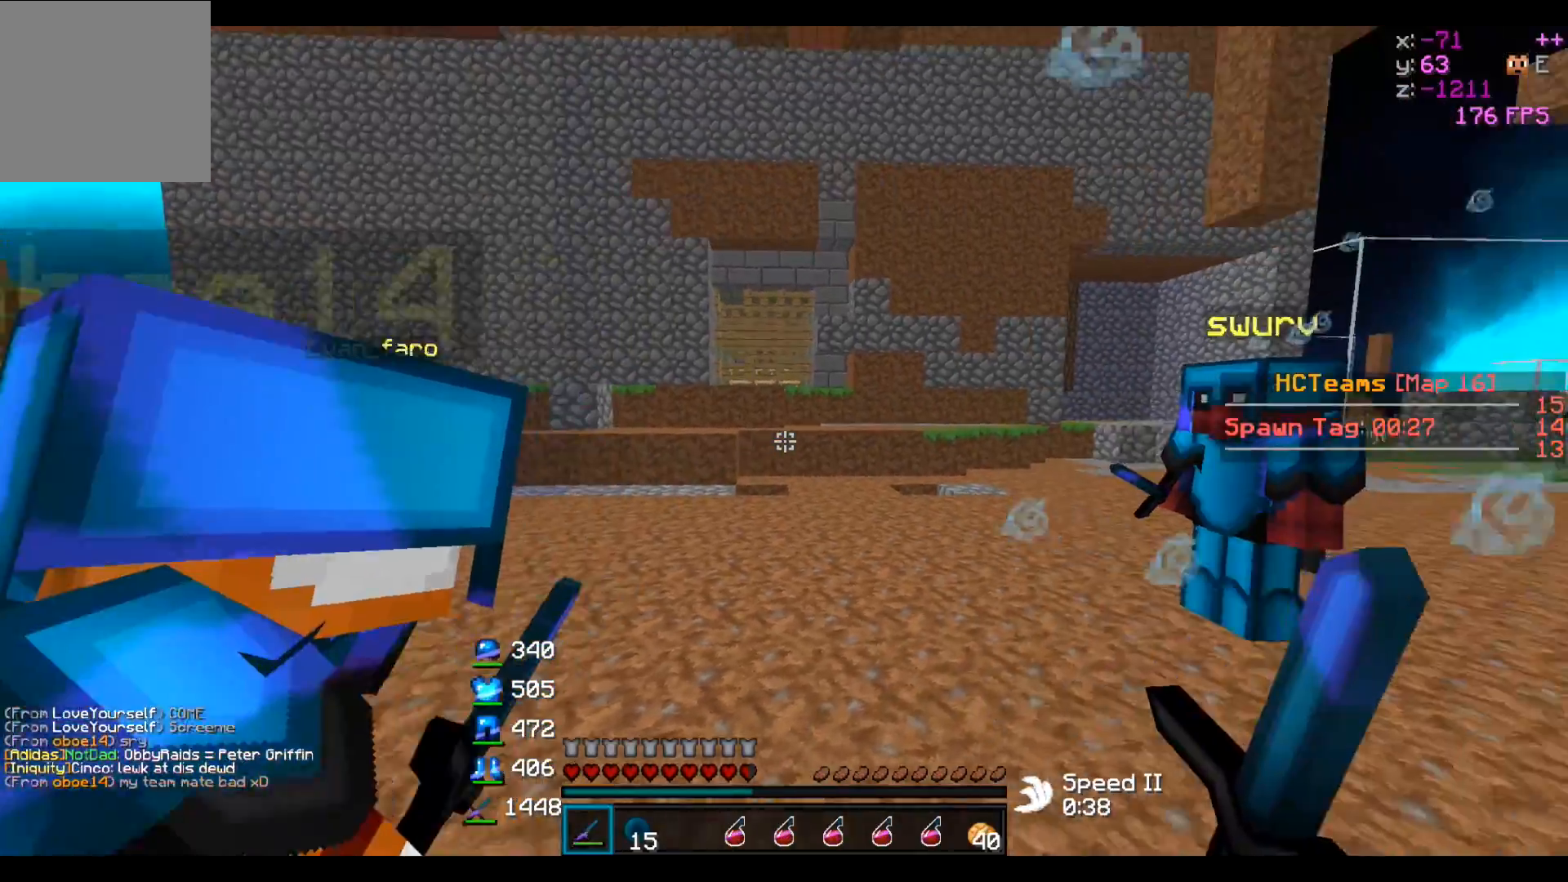
{"keys": [], "events": [[17, "d", "up"]]}
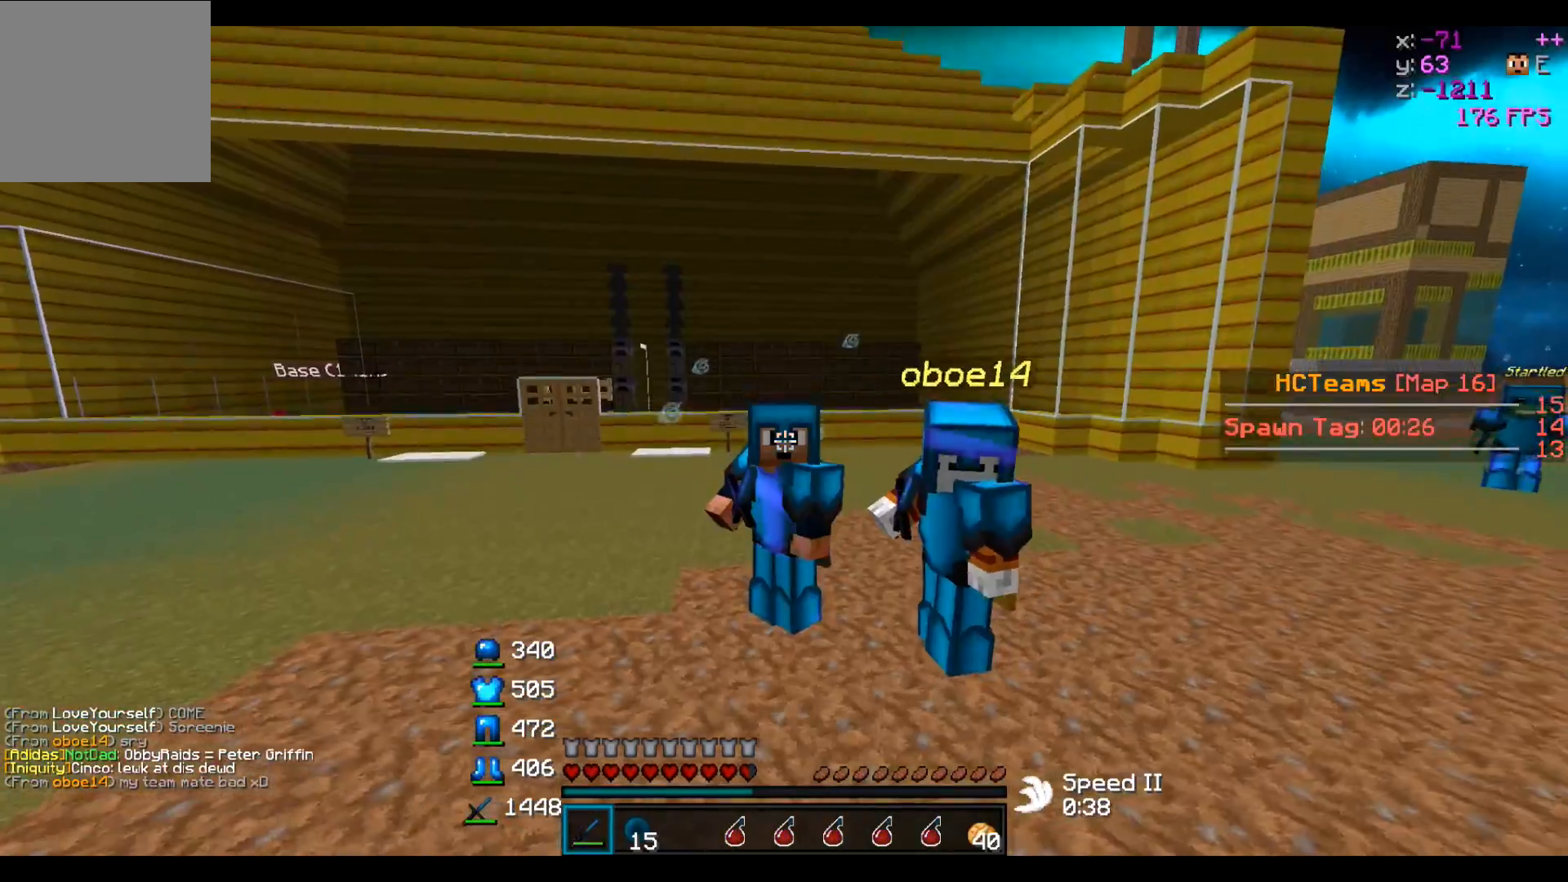
{"keys": [], "events": []}
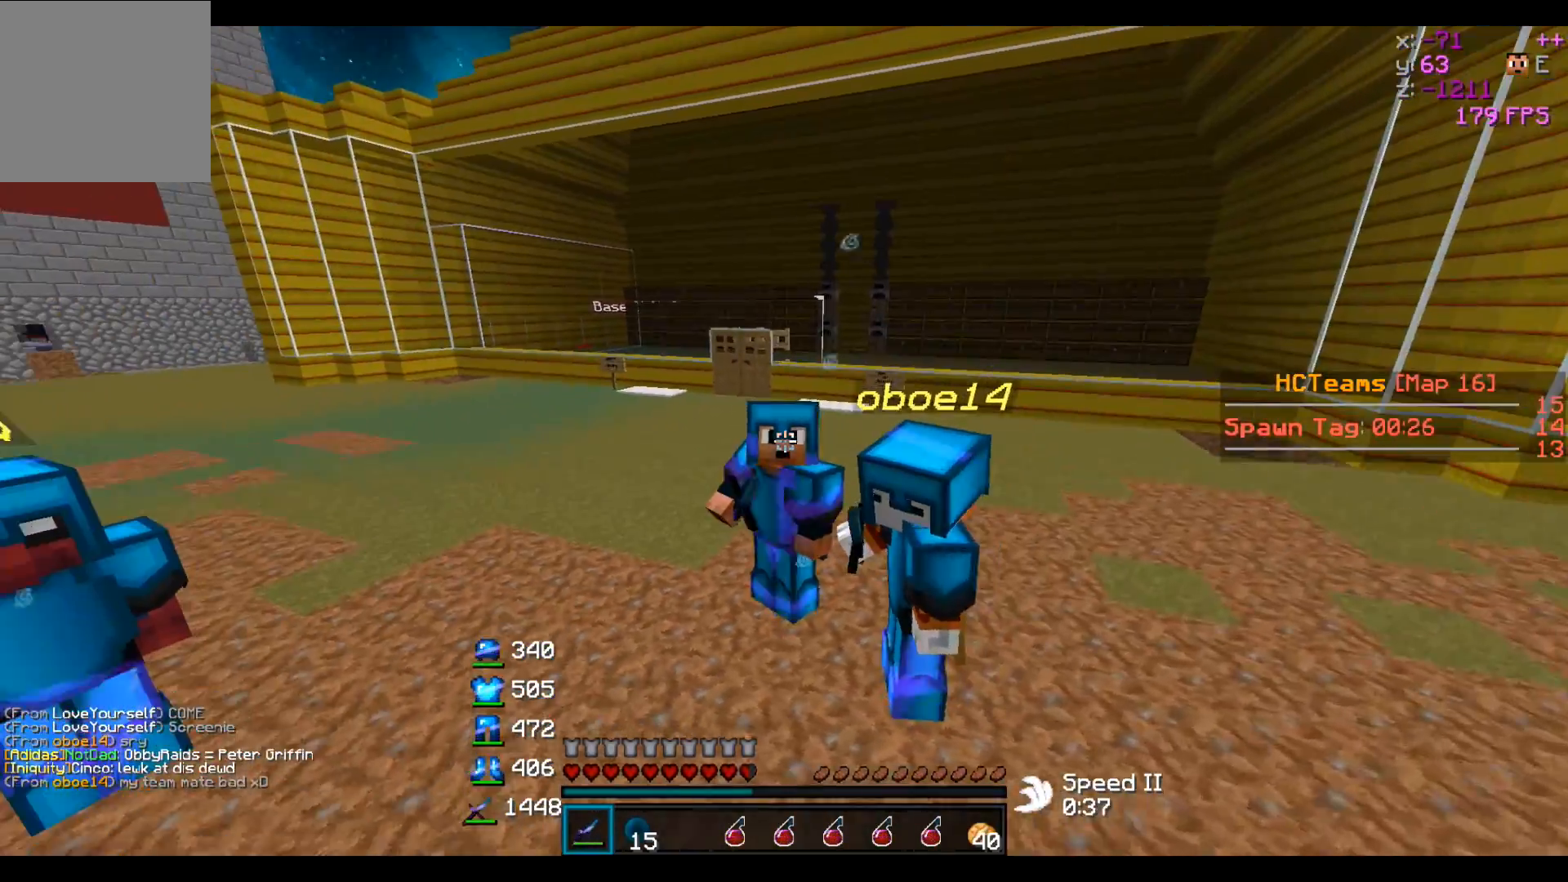
{"keys": [], "events": []}
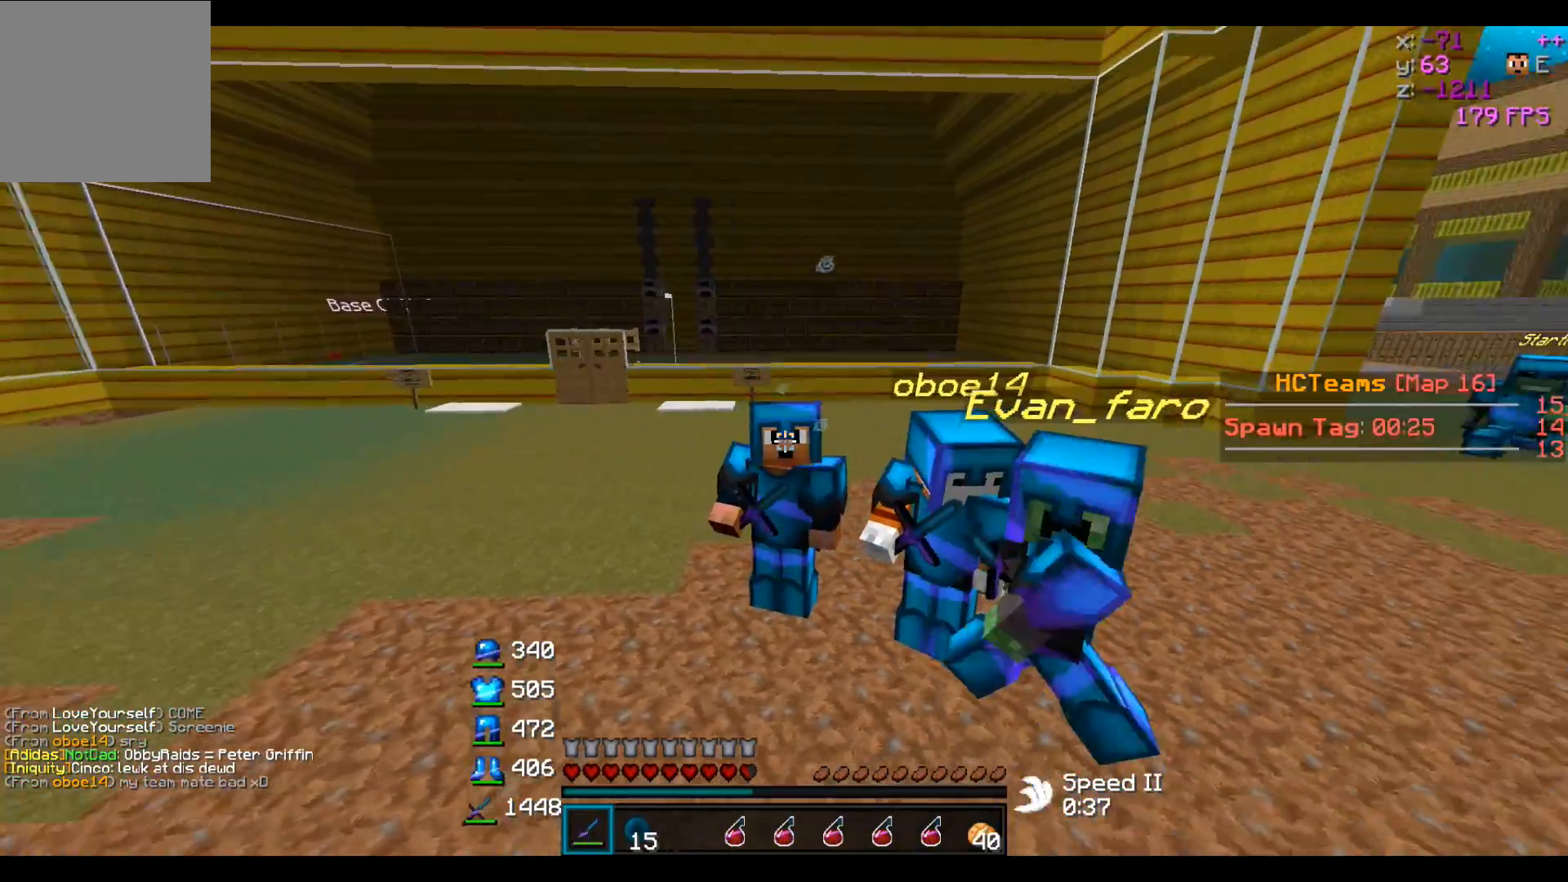
{"keys": [], "events": []}
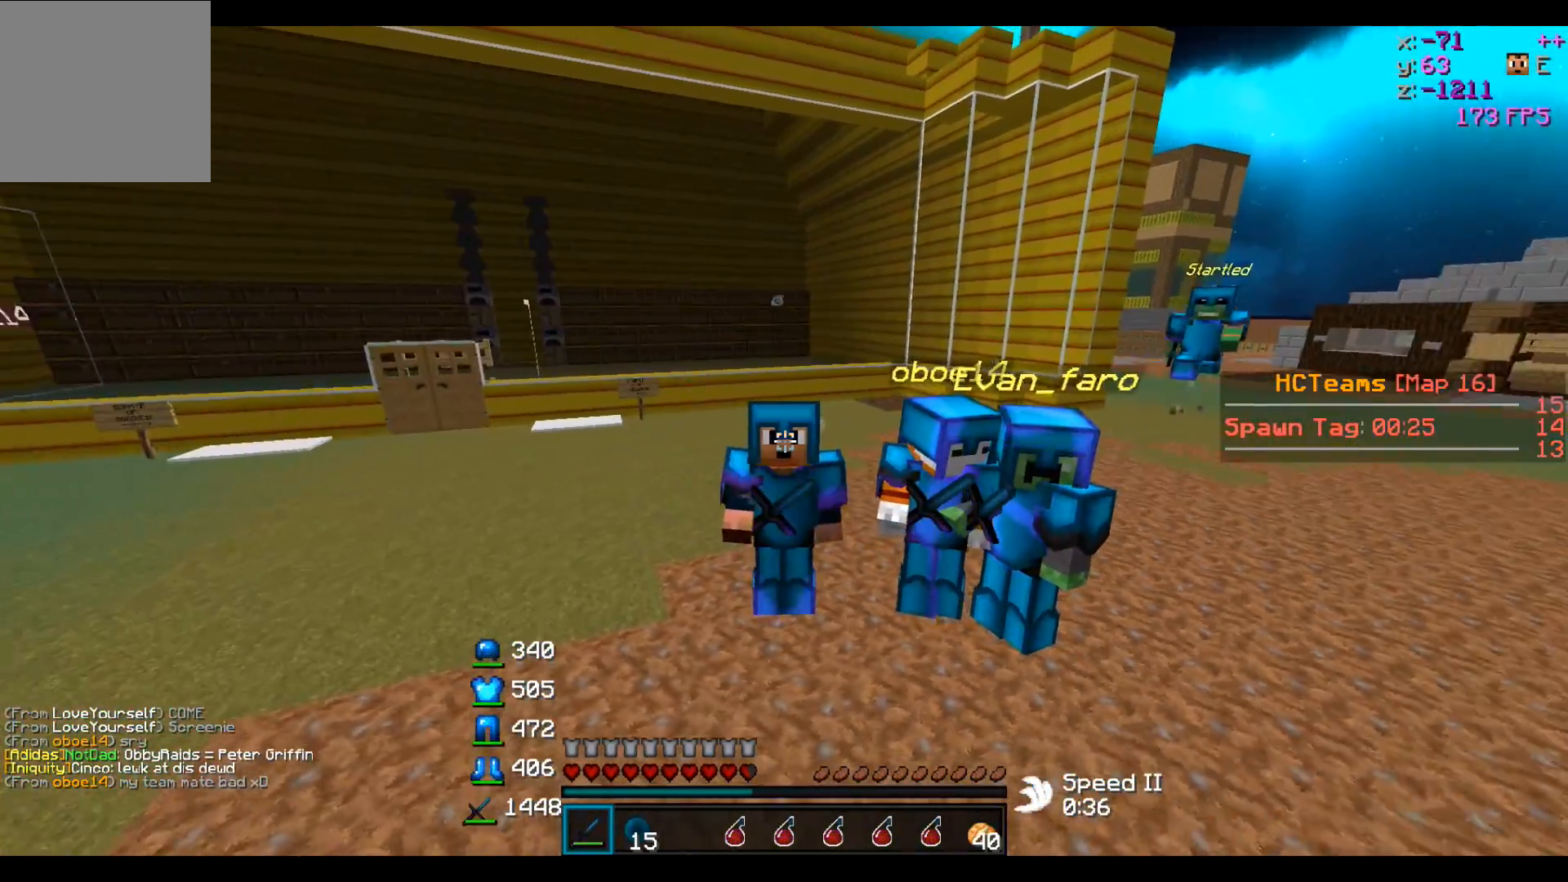
{"keys": [], "events": []}
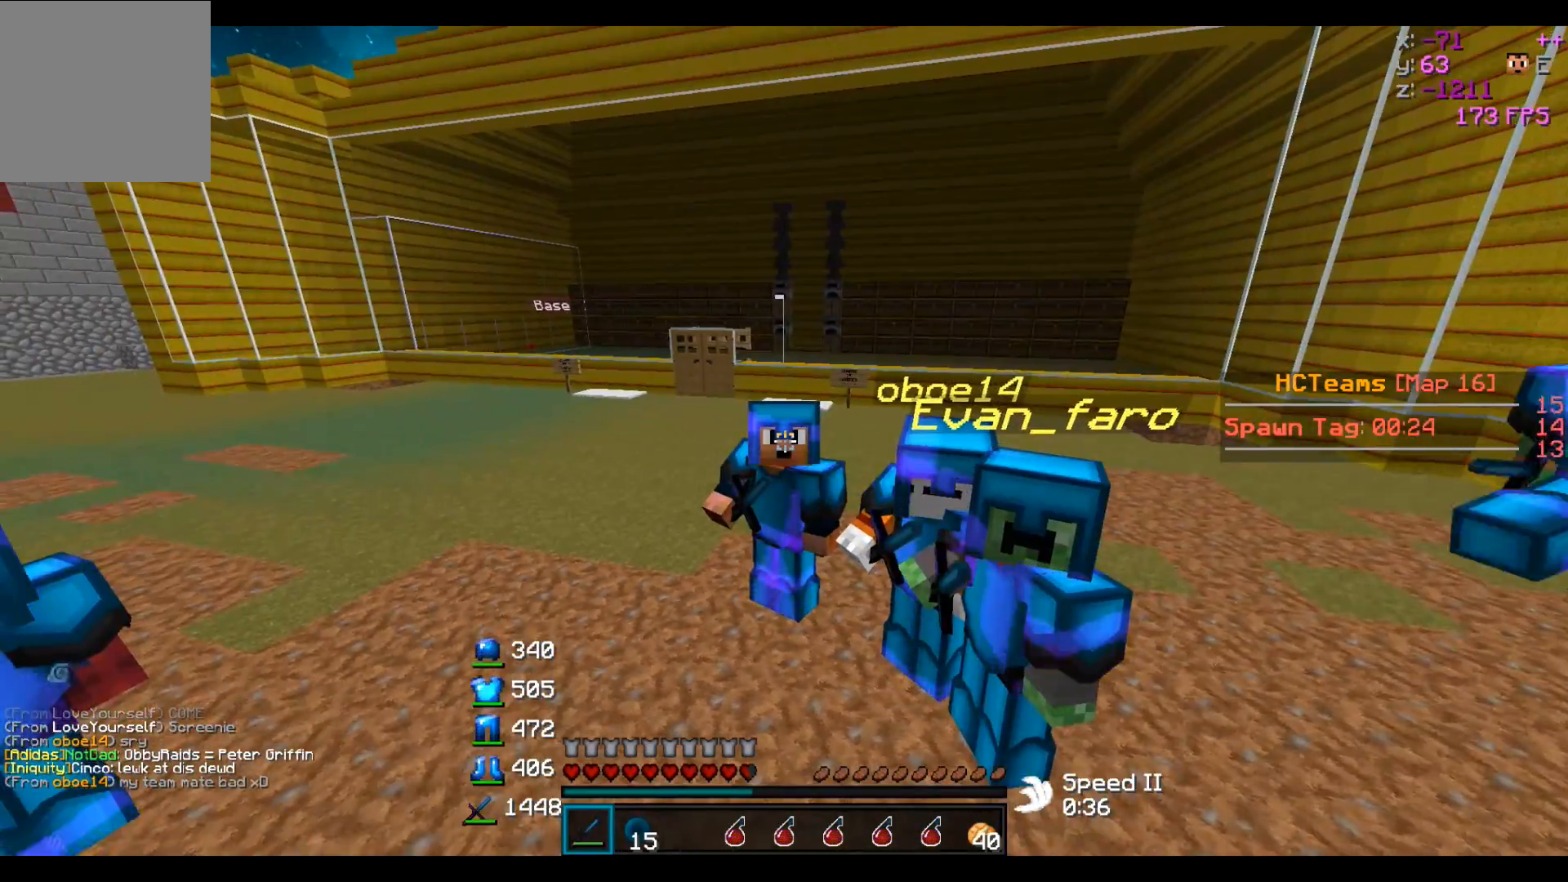
{"keys": [], "events": [[217, "a", "down"], [467, "a", "up"]]}
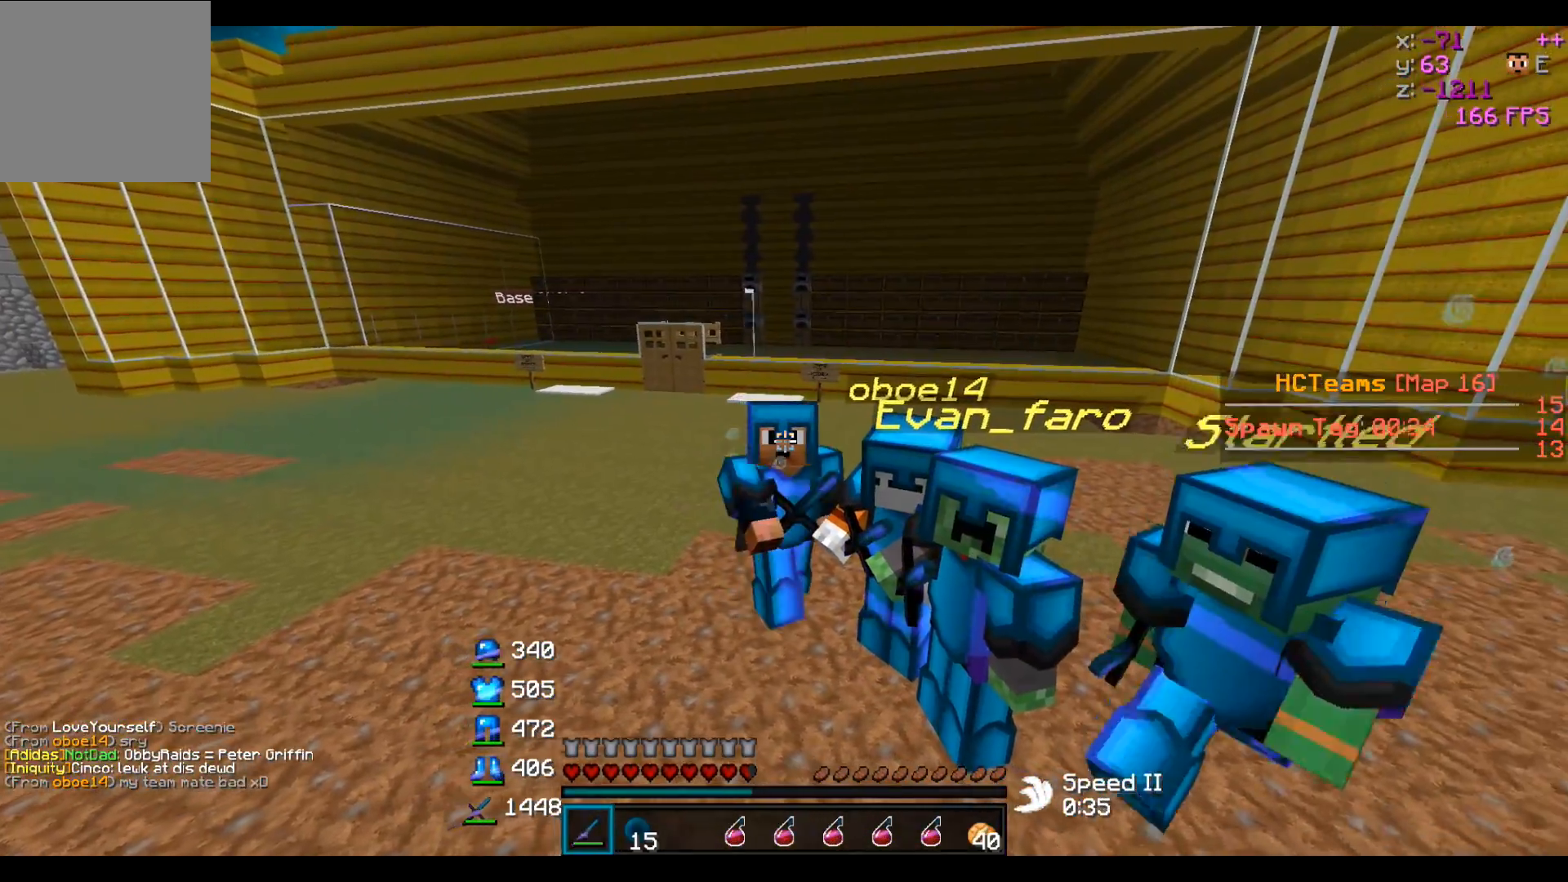
{"keys": [], "events": [[67, "a", "down"], [217, "a", "up"]]}